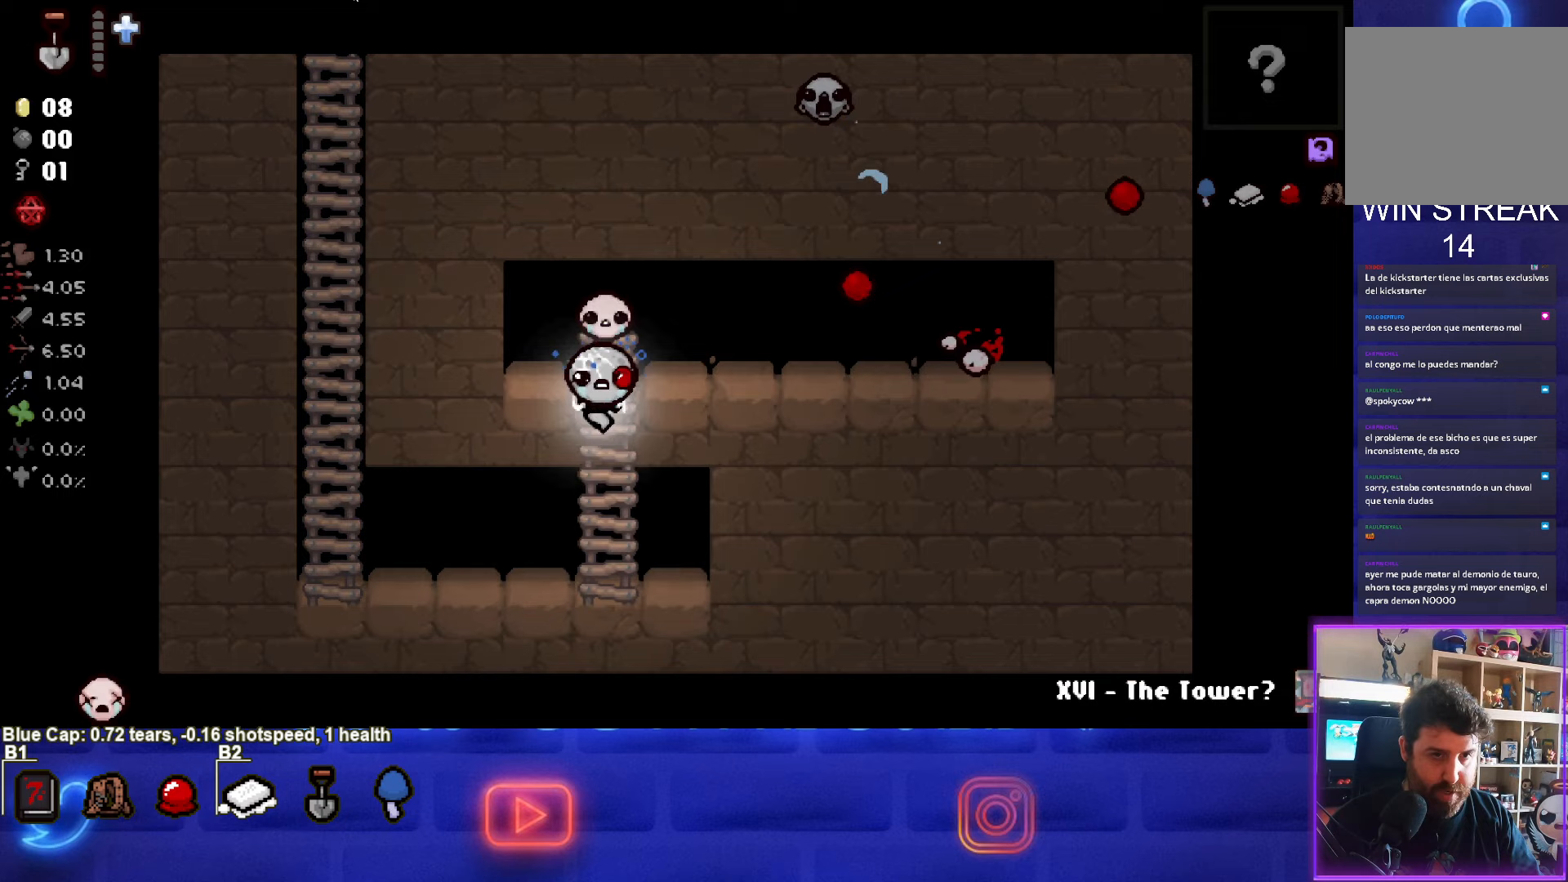
Gameplay with a controller (PlayStation layout); each line is a JSON object with the inputs held at the frame after it. "events" lists button and stick changes between this image and that frame as [ms after this image, input, new state], when the widget could be followed in between. Not read: right_stick.
{"buttons": ["TRIANGLE"], "left_stick": "center", "events": [[150, "left_stick", "down-right"], [250, "TRIANGLE", "down"], [350, "left_stick", "center"]]}
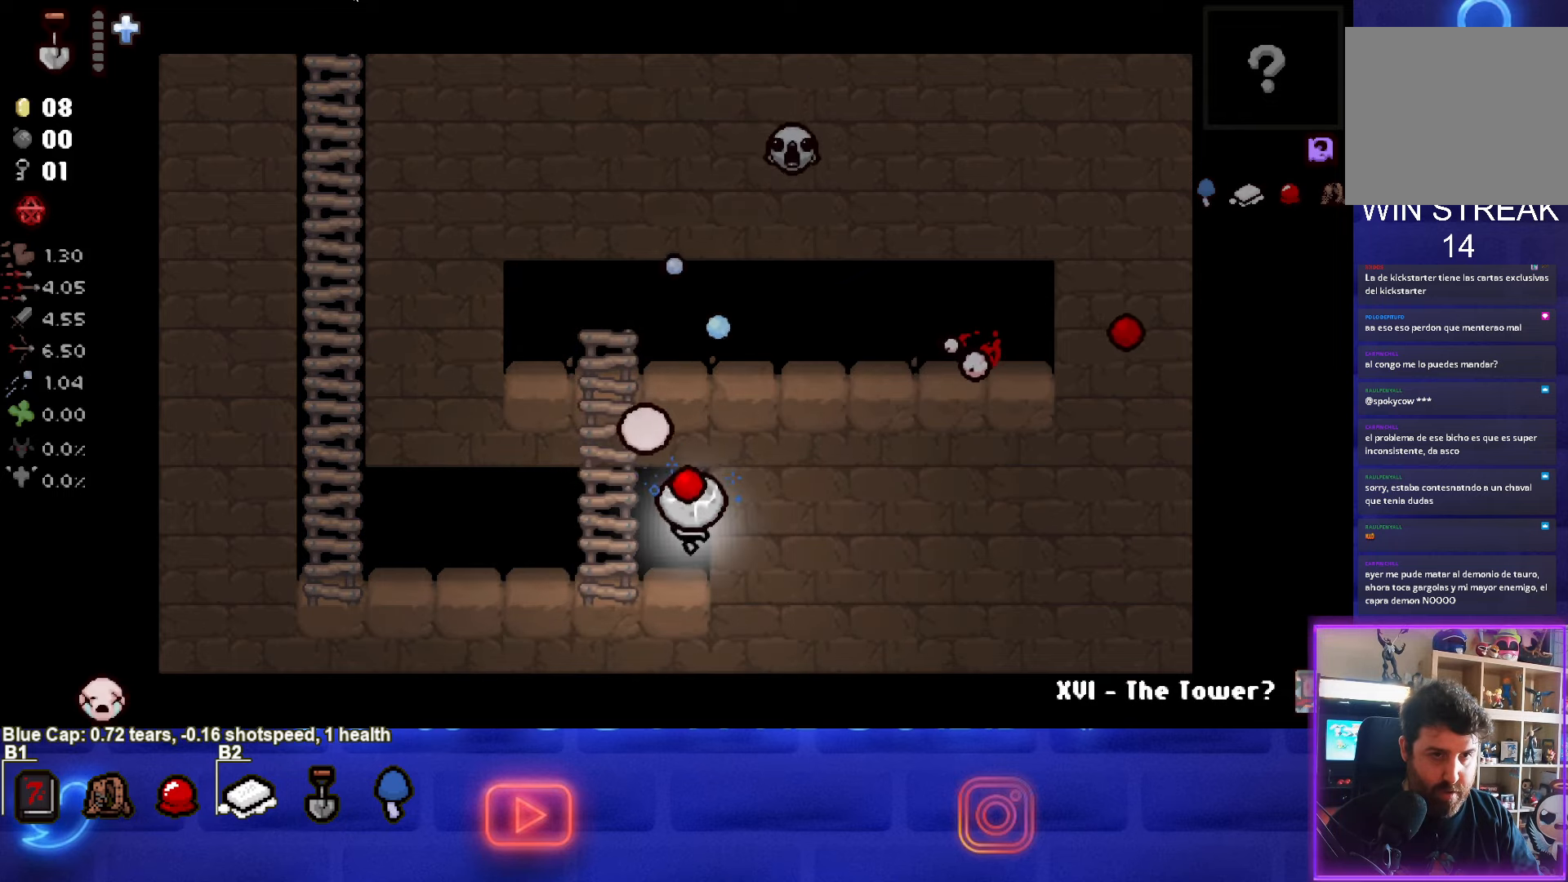
{"buttons": [], "left_stick": "left", "events": [[83, "left_stick", "left"], [117, "TRIANGLE", "up"], [183, "TRIANGLE", "down"], [333, "TRIANGLE", "up"]]}
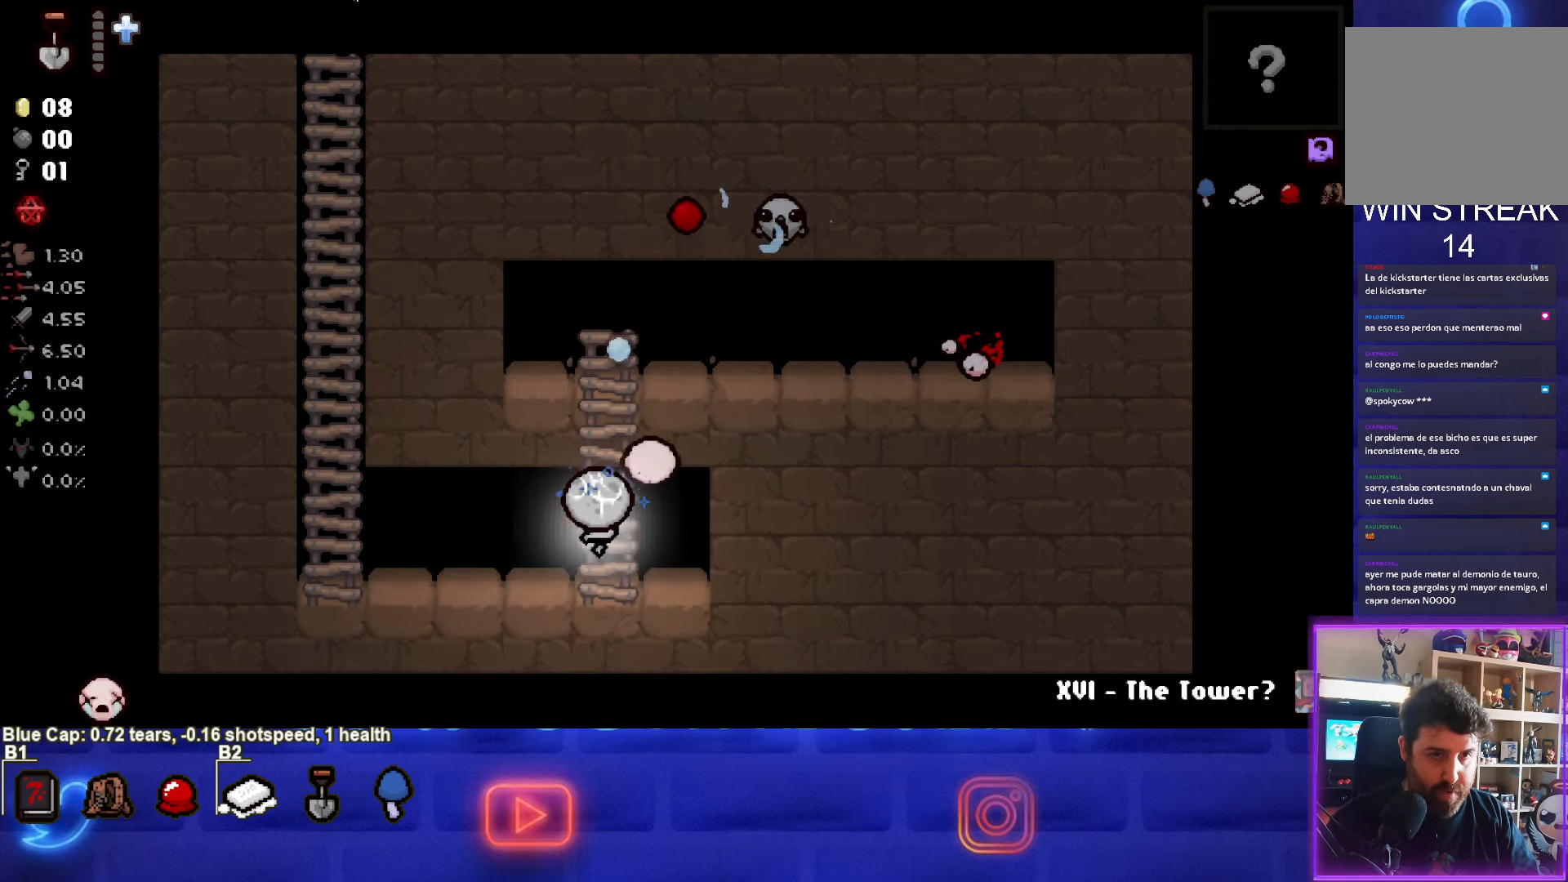
{"buttons": [], "left_stick": "up-left", "events": [[483, "left_stick", "up-left"]]}
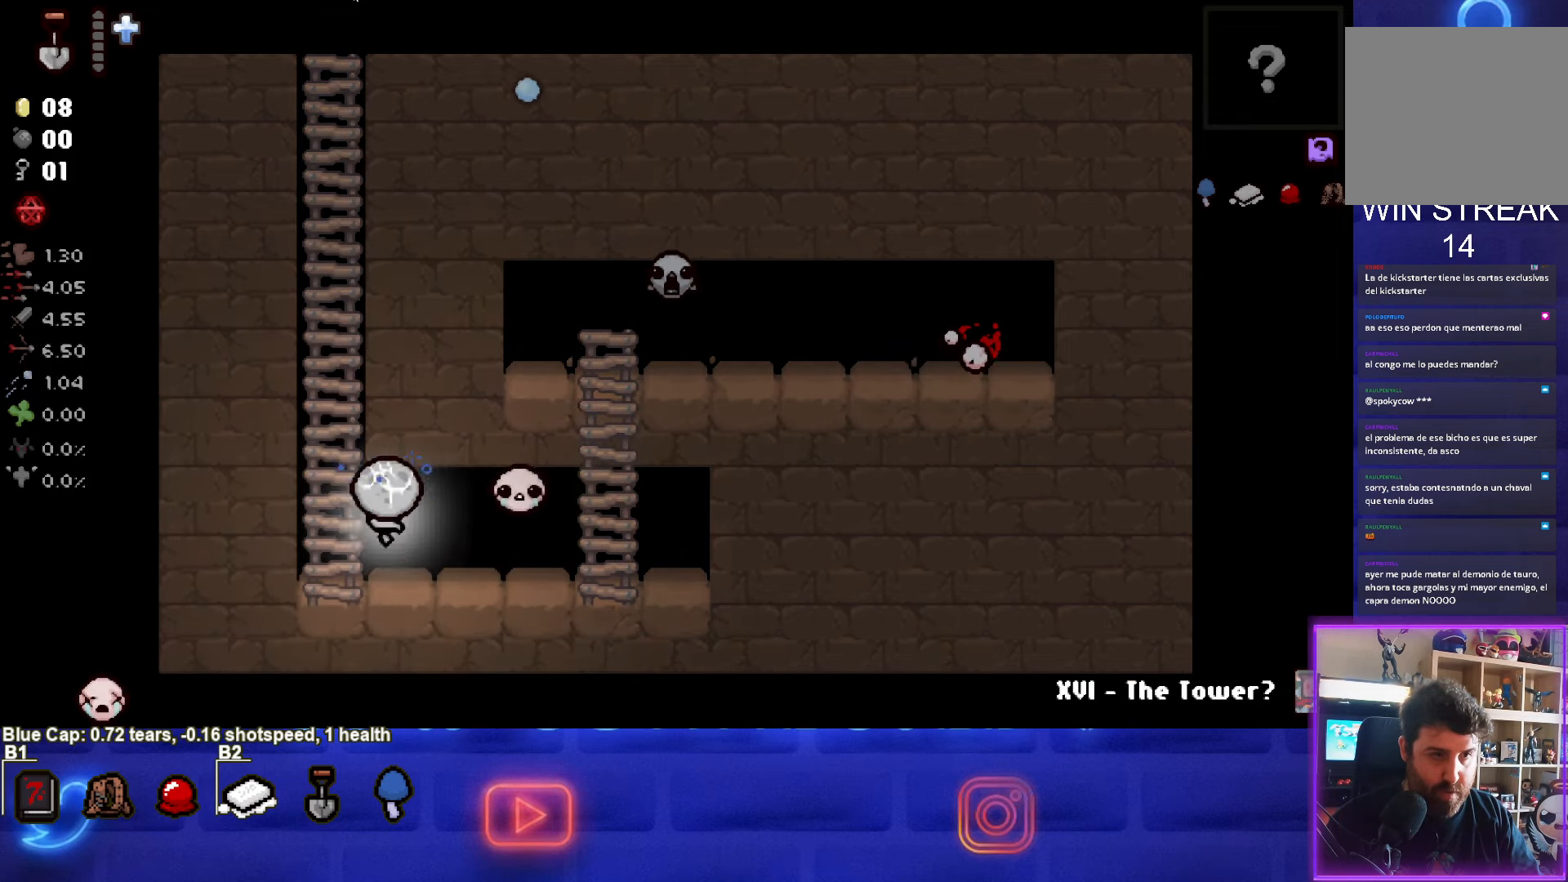
{"buttons": ["CIRCLE"], "left_stick": "up-left", "events": [[383, "CIRCLE", "down"]]}
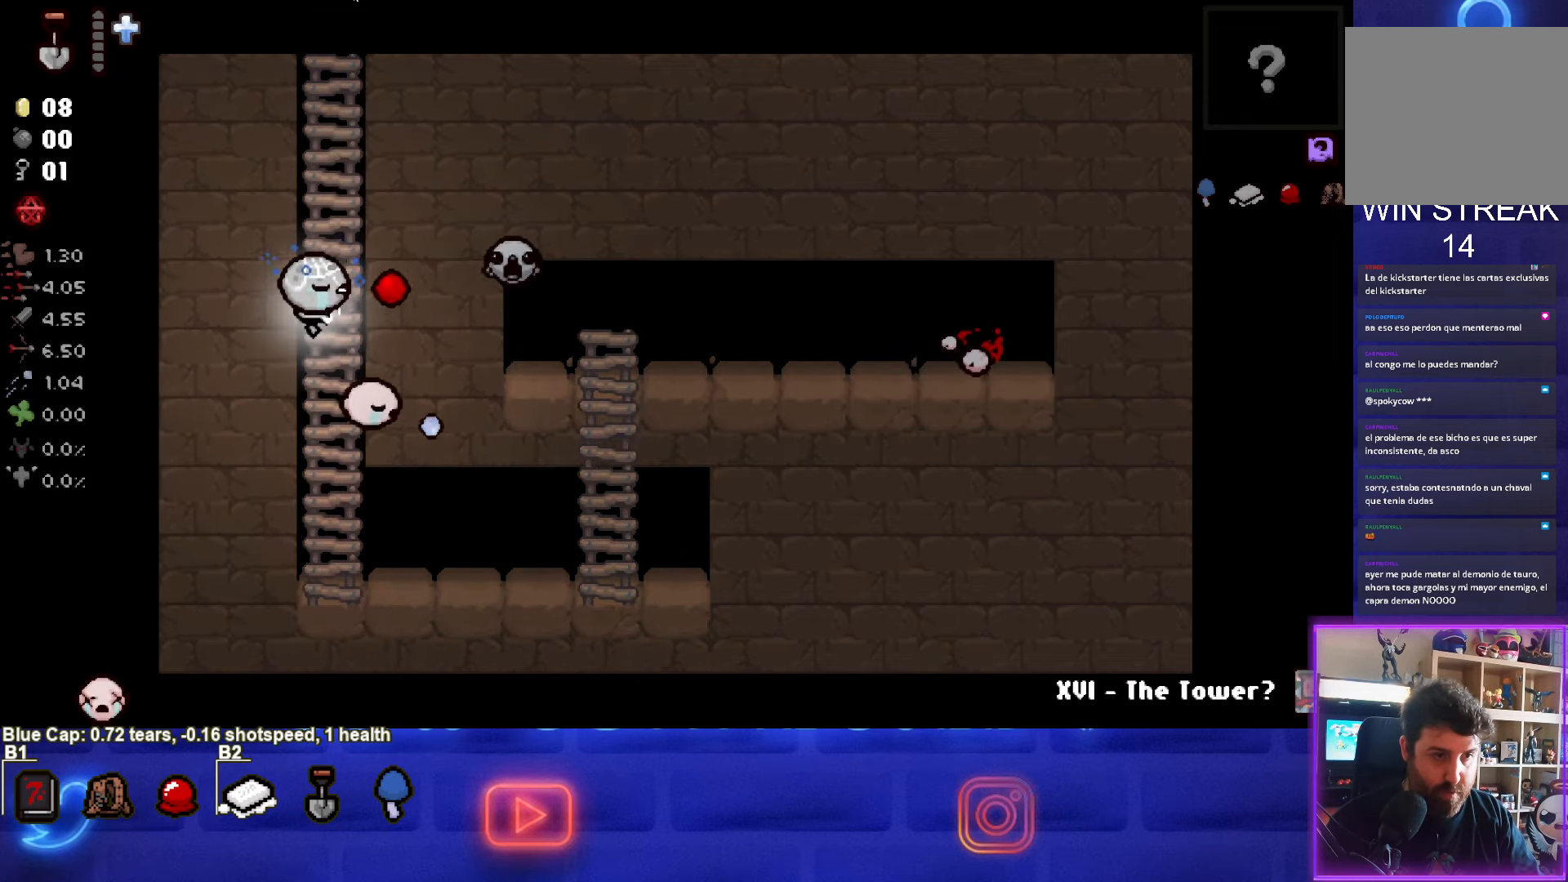
{"buttons": [], "left_stick": "down-right", "events": [[17, "left_stick", "down"], [133, "CIRCLE", "up"], [433, "left_stick", "down-right"]]}
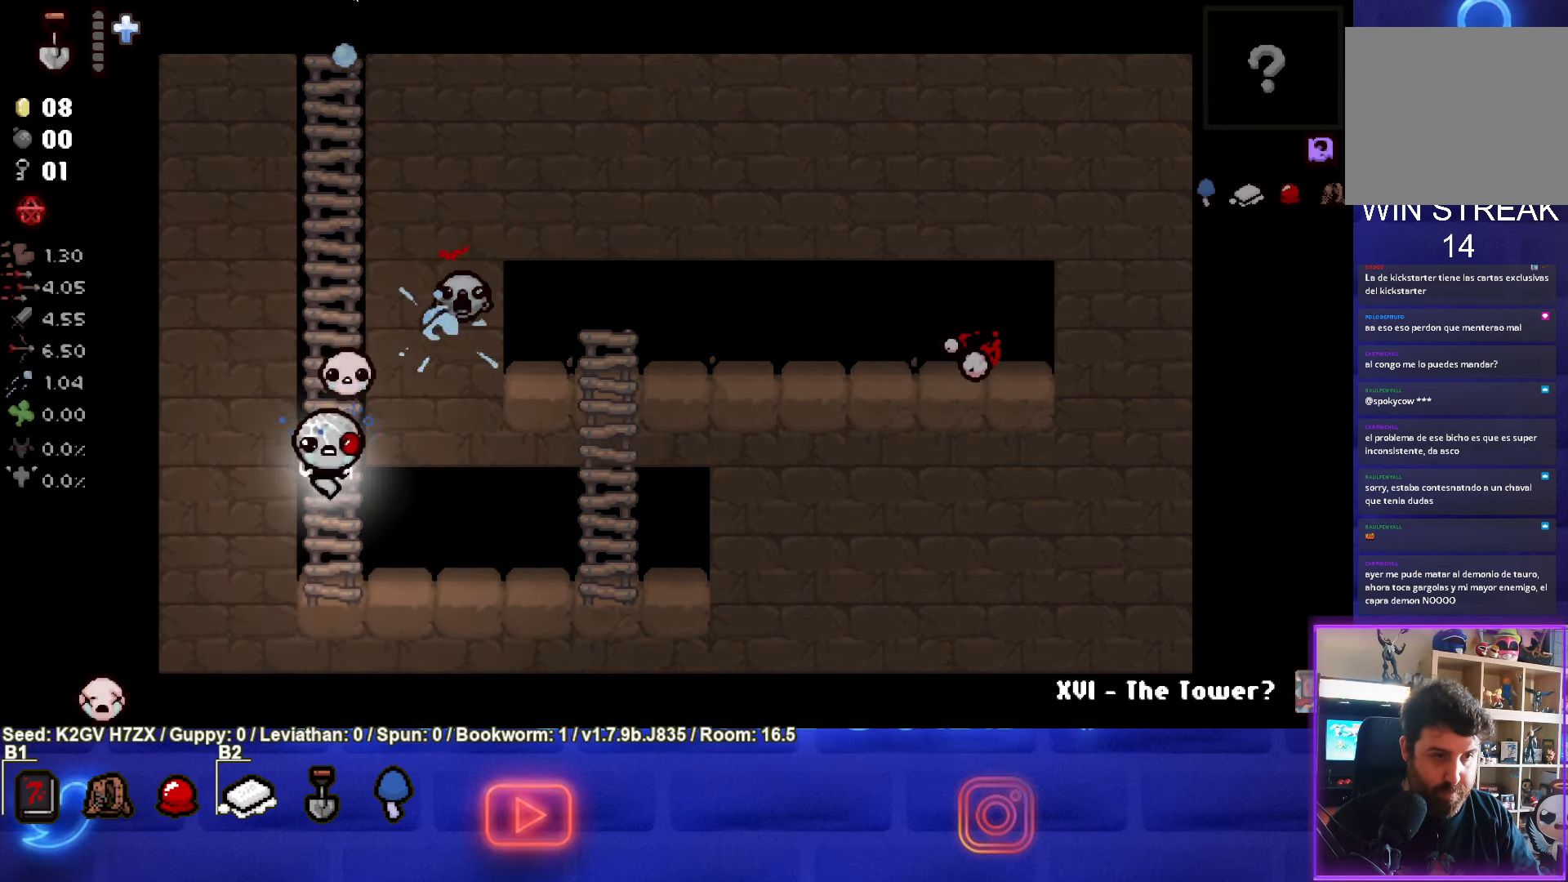
{"buttons": ["TRIANGLE"], "left_stick": "left", "events": [[183, "TRIANGLE", "down"], [217, "left_stick", "right"], [350, "left_stick", "left"]]}
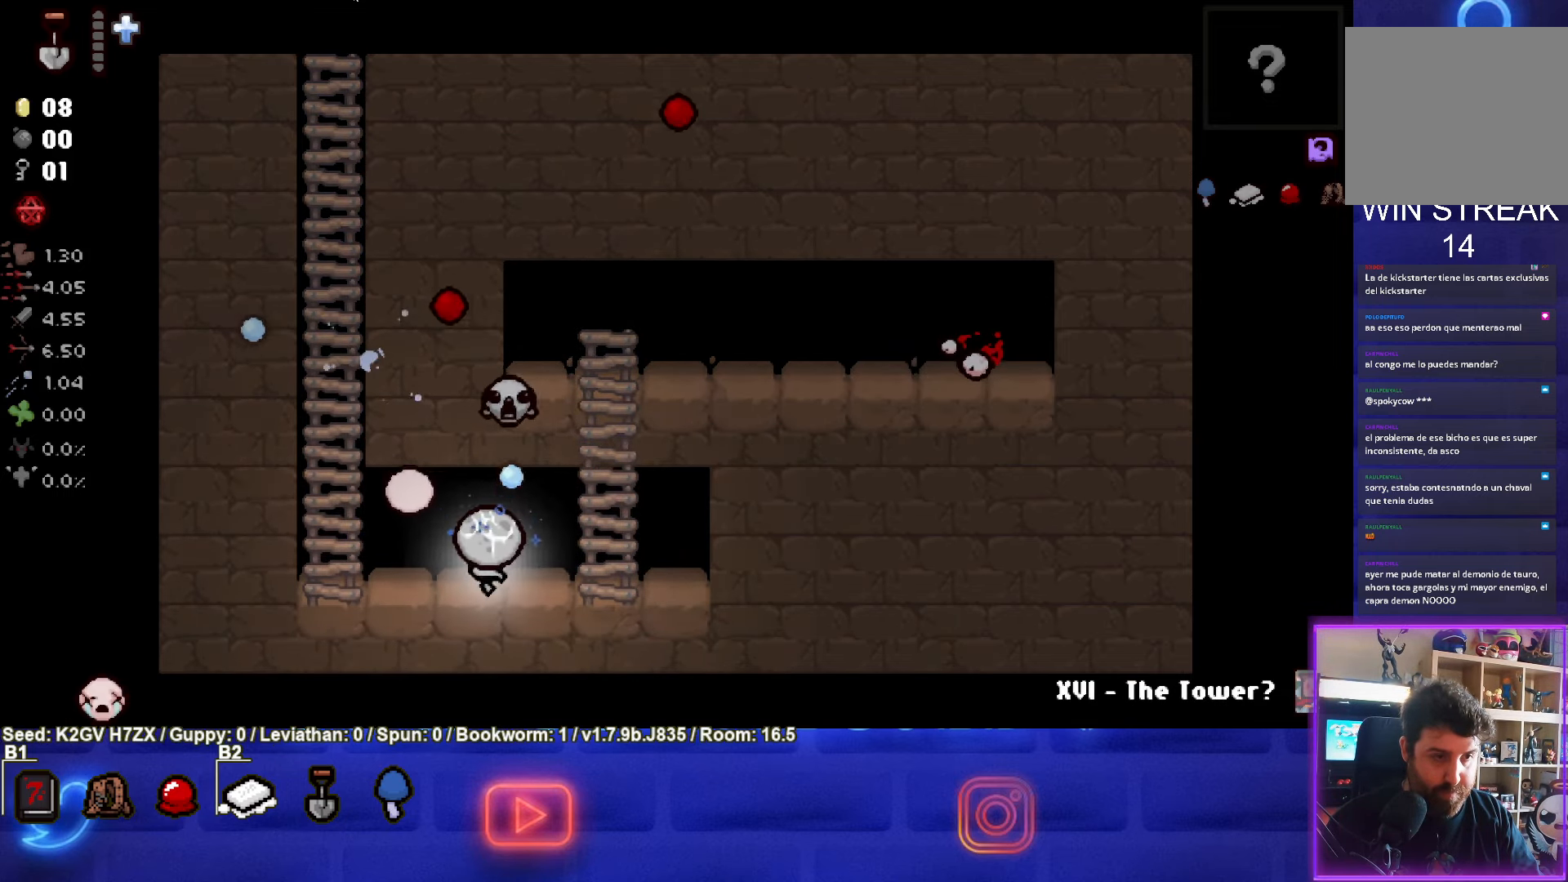
{"buttons": [], "left_stick": "left", "events": [[250, "TRIANGLE", "up"]]}
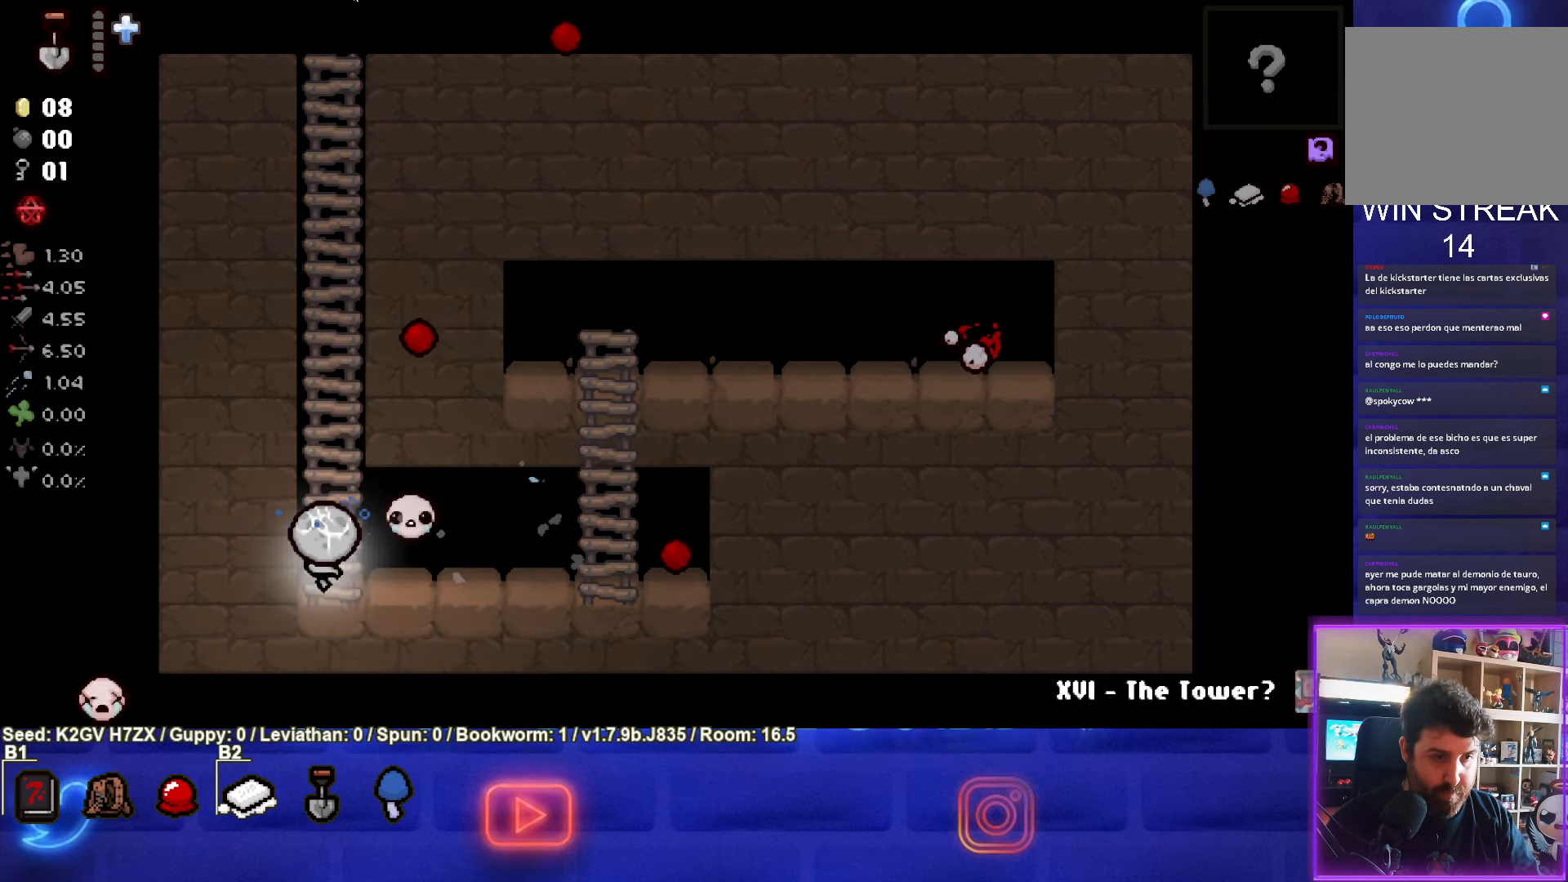
{"buttons": [], "left_stick": "right", "events": [[50, "left_stick", "right"]]}
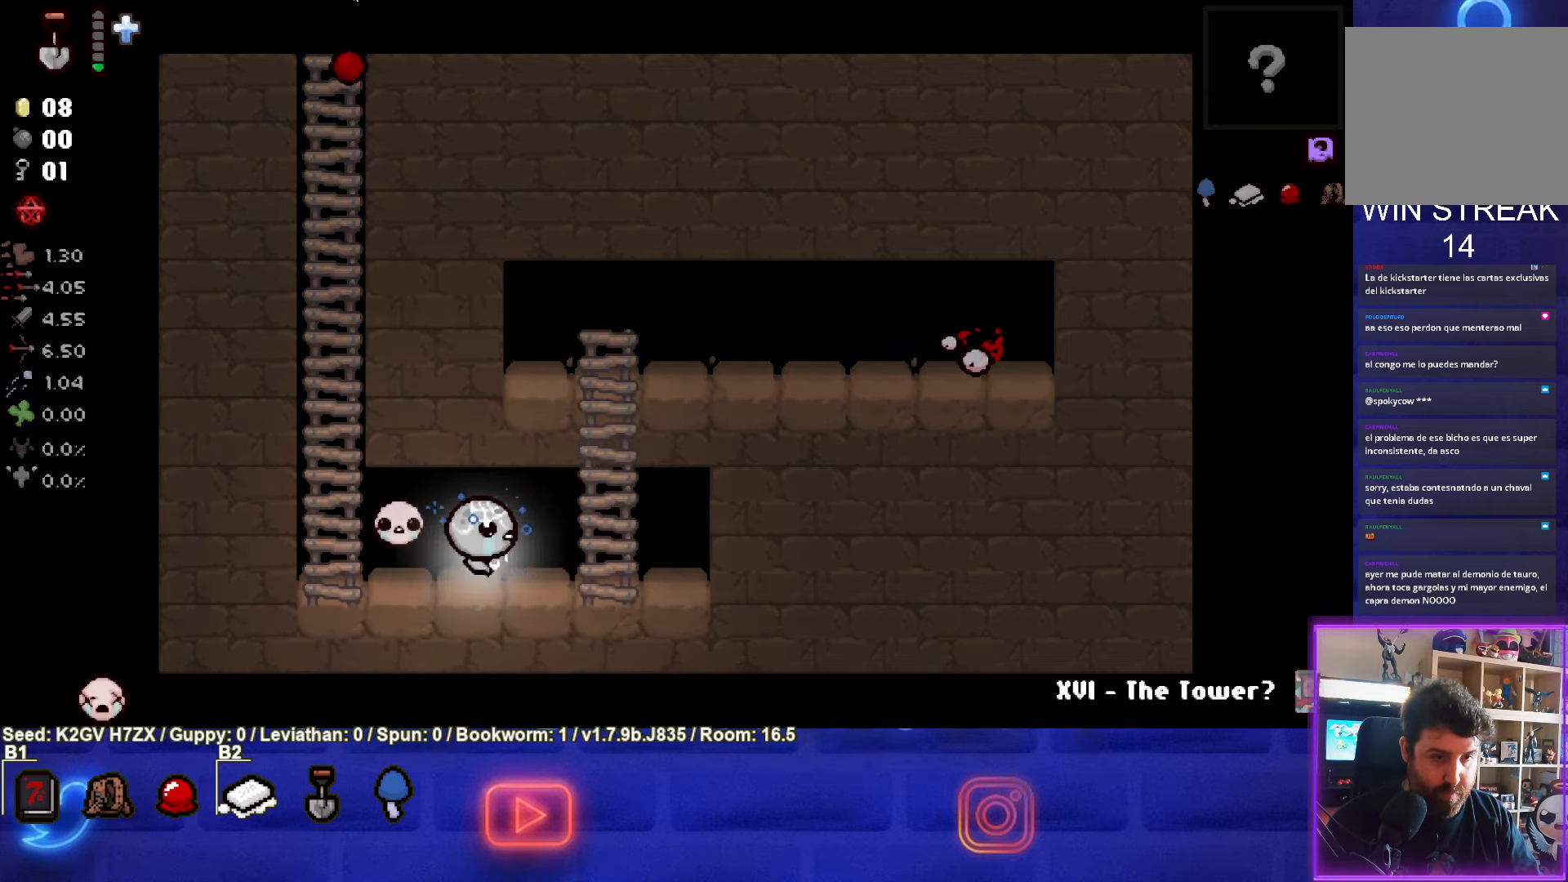
{"buttons": [], "left_stick": "center", "events": [[33, "left_stick", "up-right"], [233, "left_stick", "up"], [467, "left_stick", "center"]]}
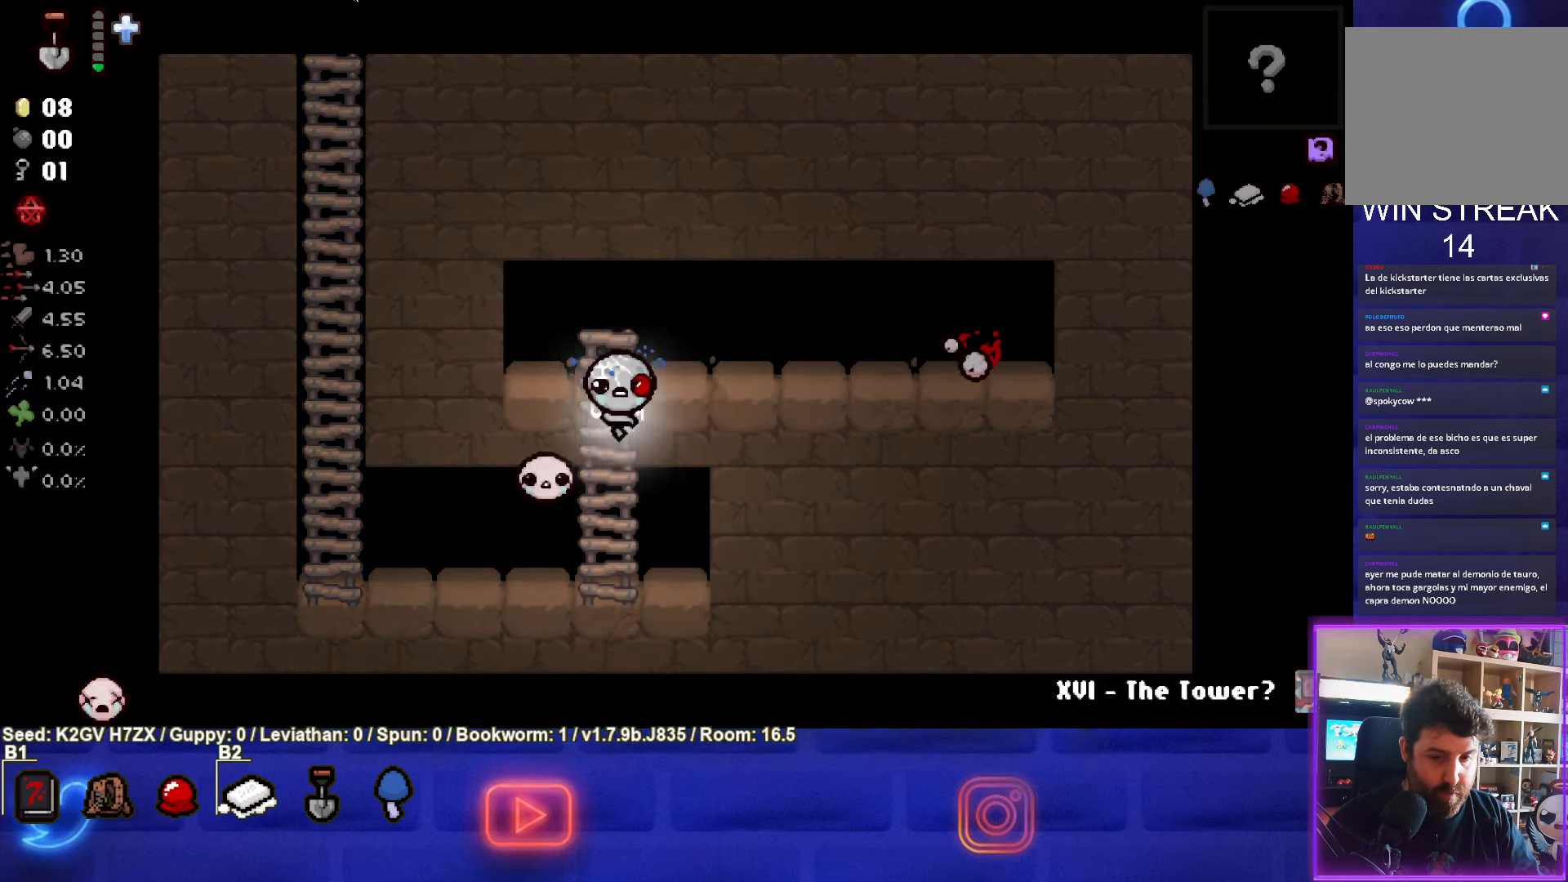
{"buttons": [], "left_stick": "left", "events": [[17, "left_stick", "down"], [283, "left_stick", "down-left"], [500, "left_stick", "left"]]}
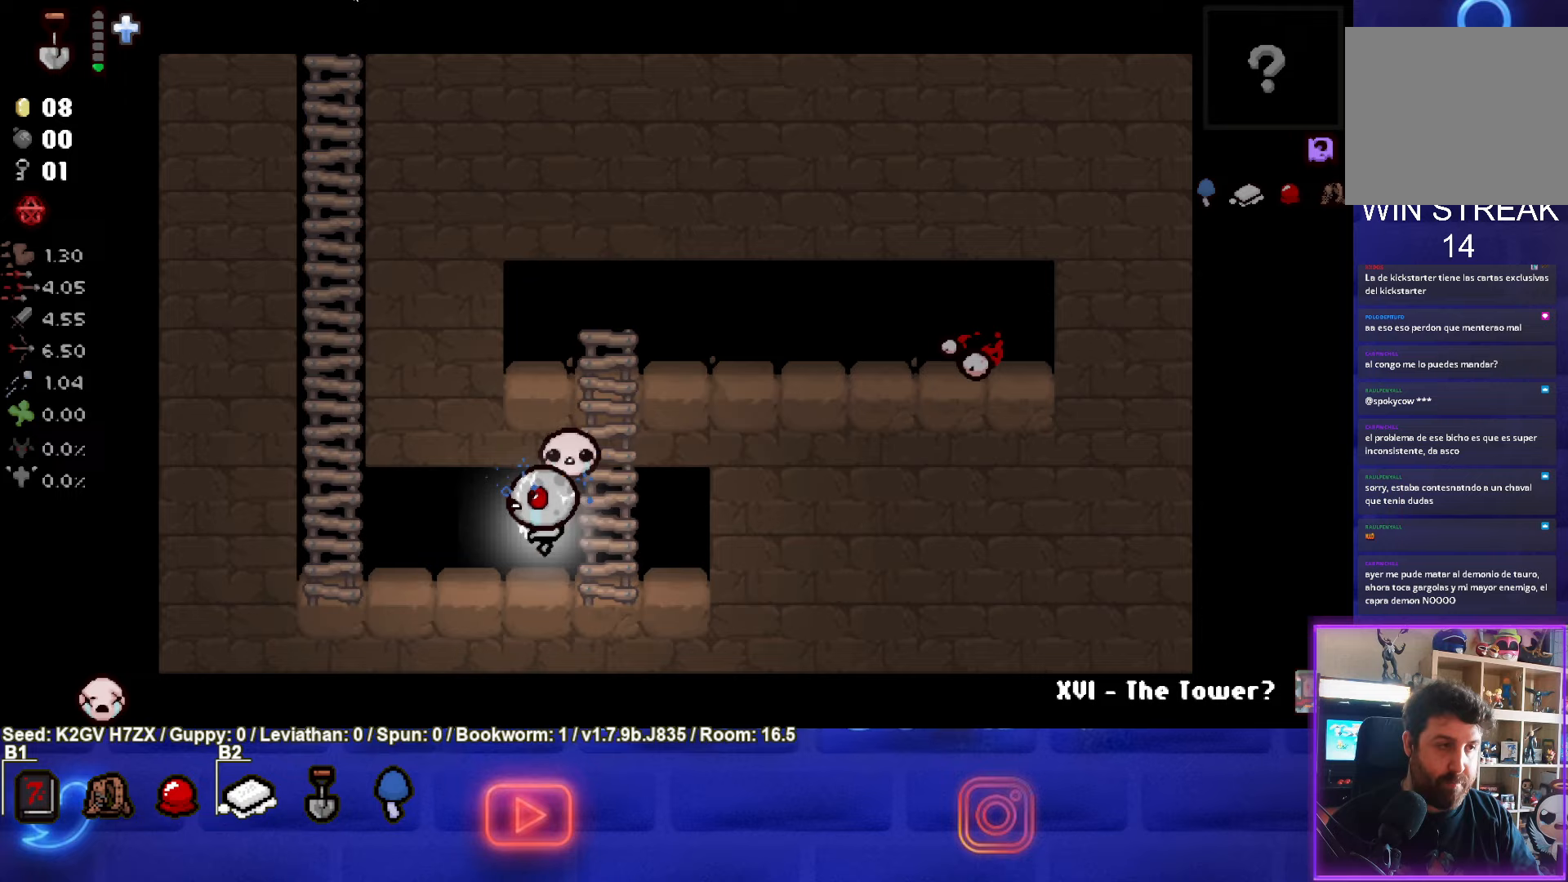
{"buttons": [], "left_stick": "up", "events": [[333, "left_stick", "up"]]}
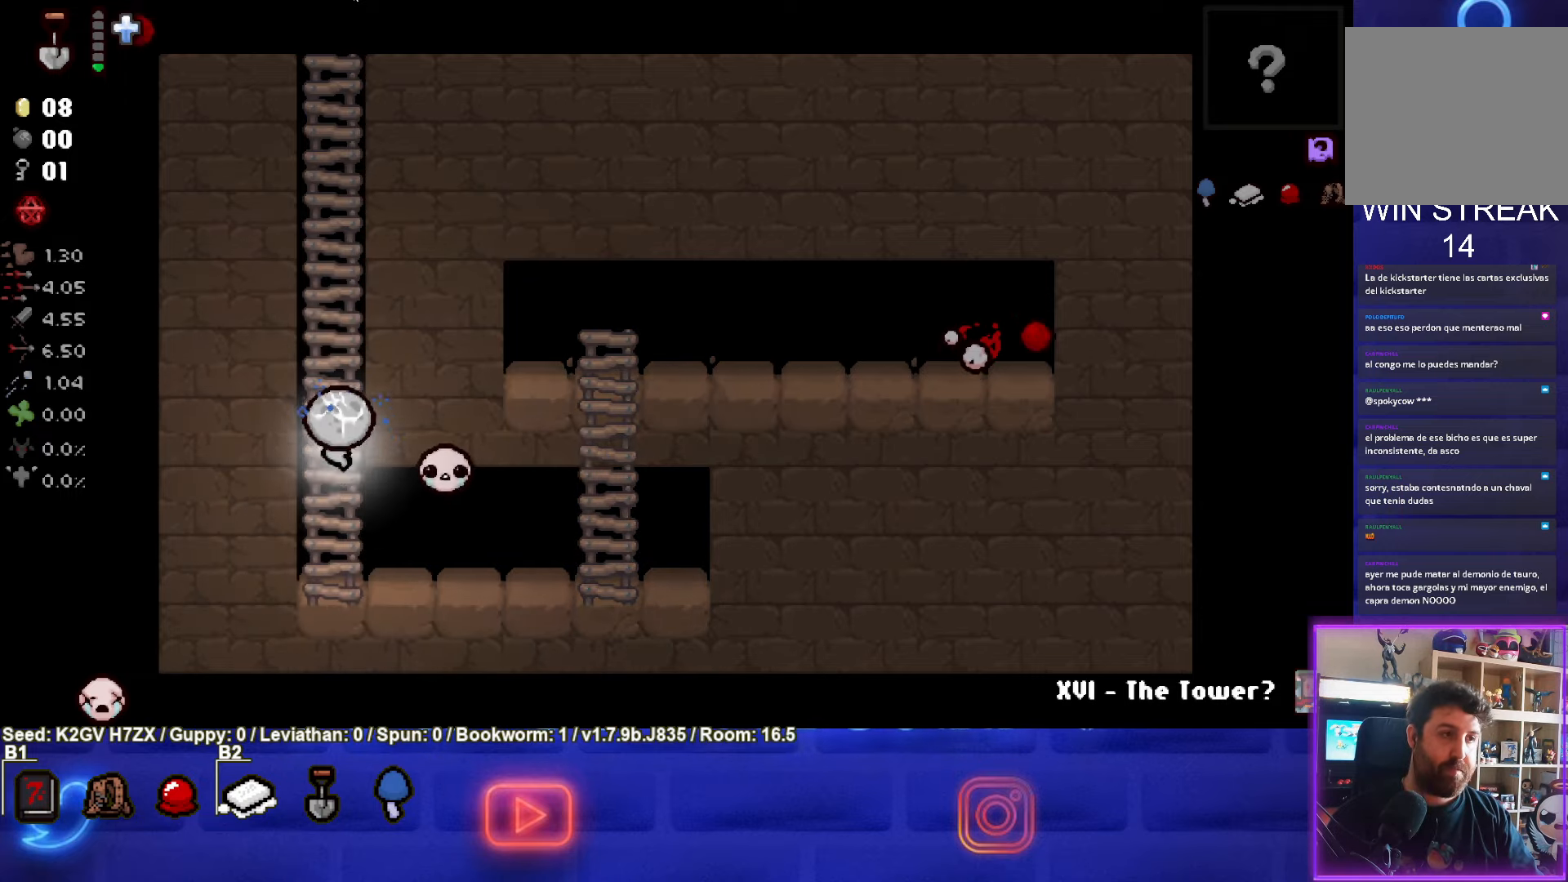
{"buttons": [], "left_stick": "up", "events": []}
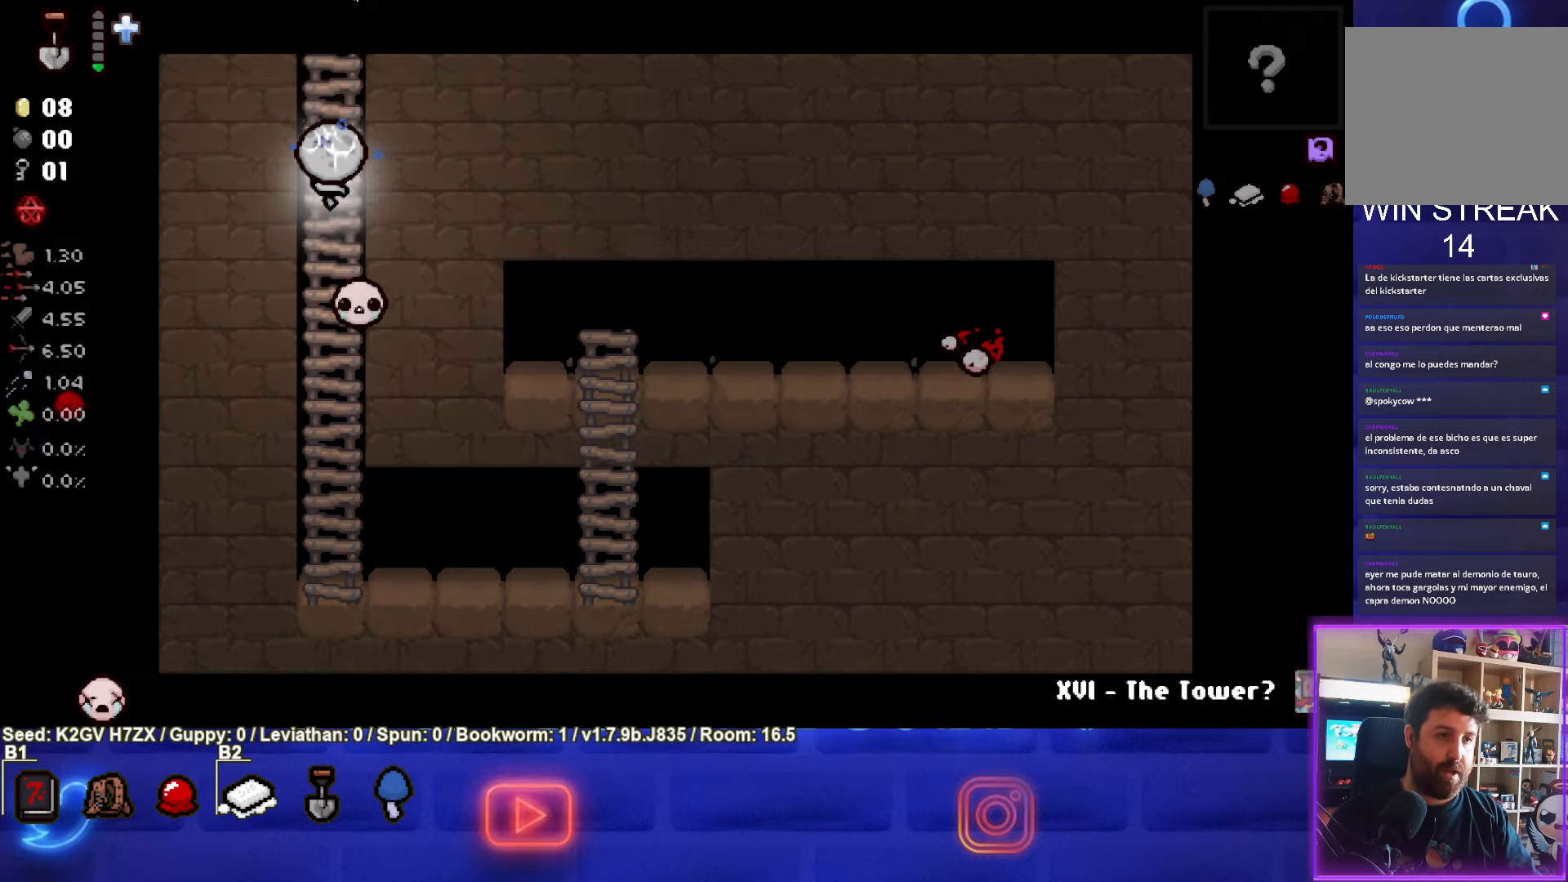
{"buttons": [], "left_stick": "center", "events": [[417, "left_stick", "center"]]}
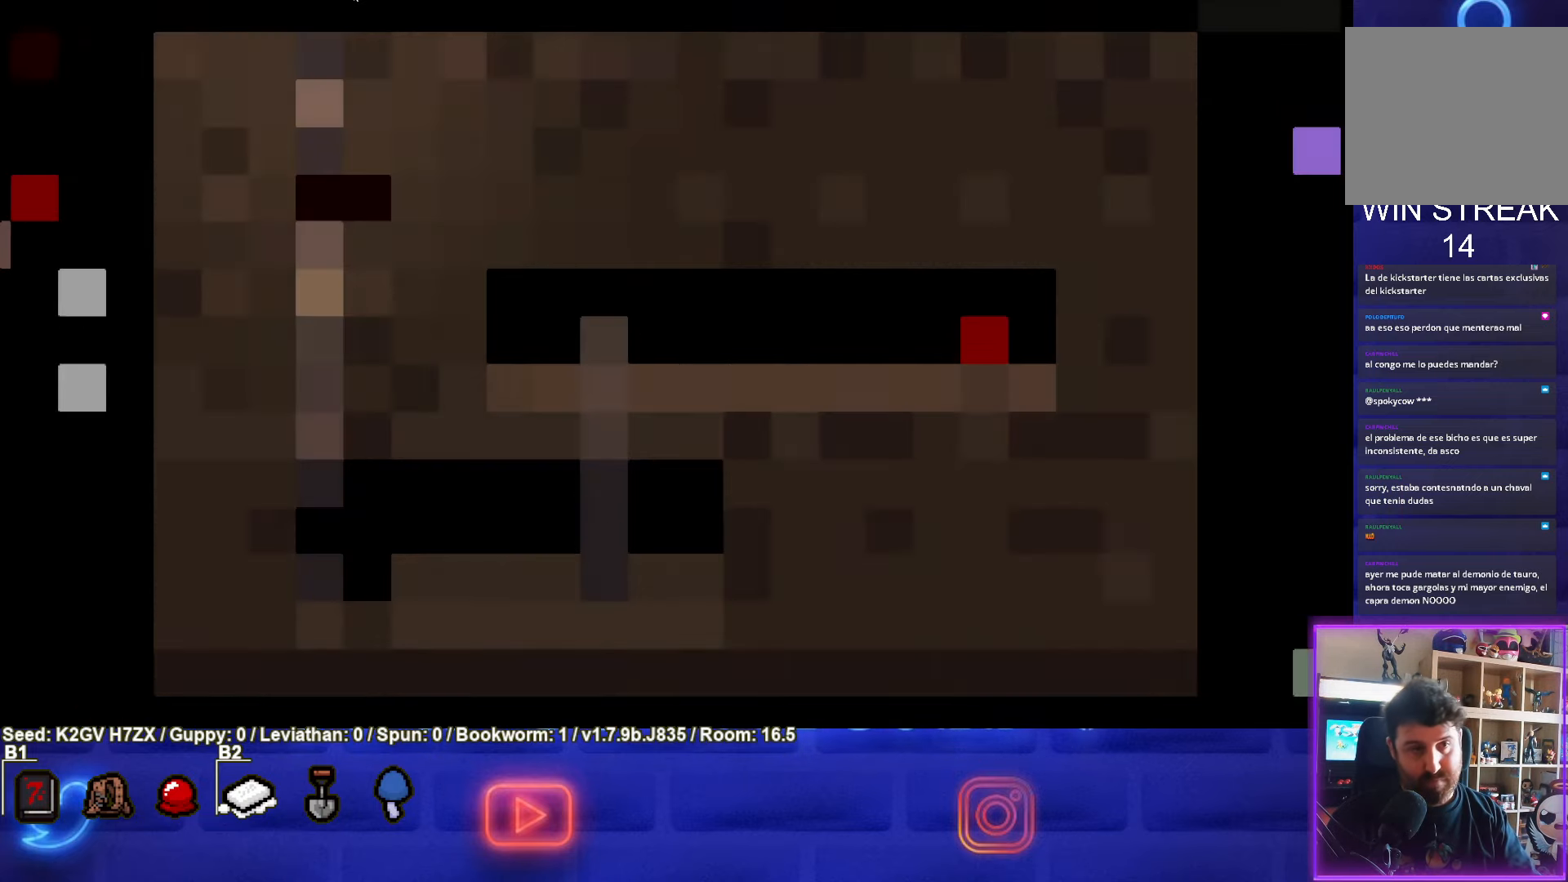
{"buttons": [], "left_stick": "center", "events": []}
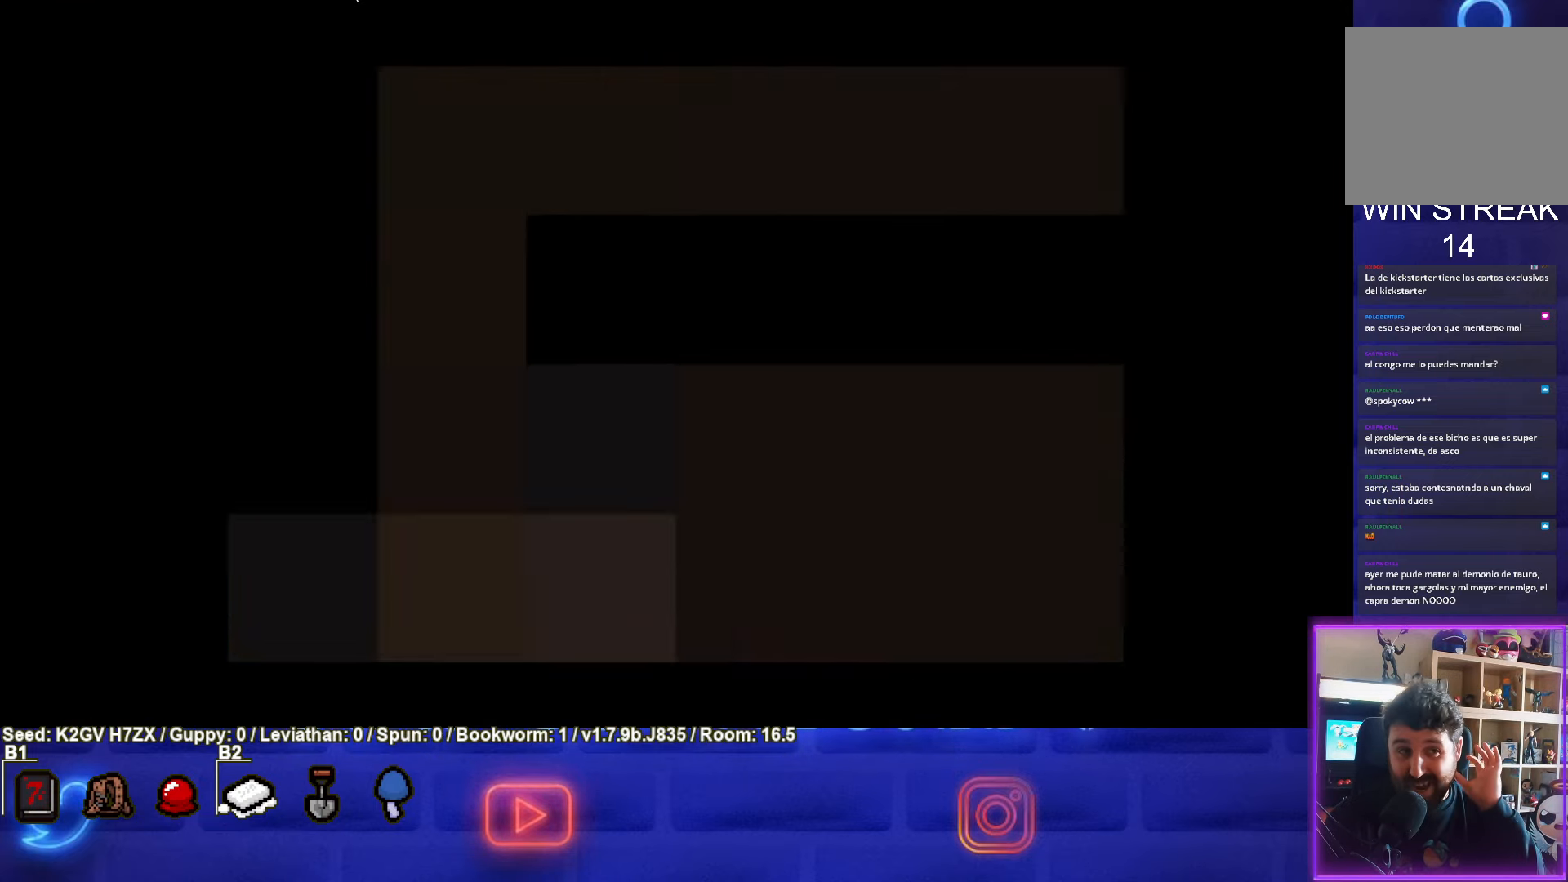
{"buttons": [], "left_stick": "center", "events": []}
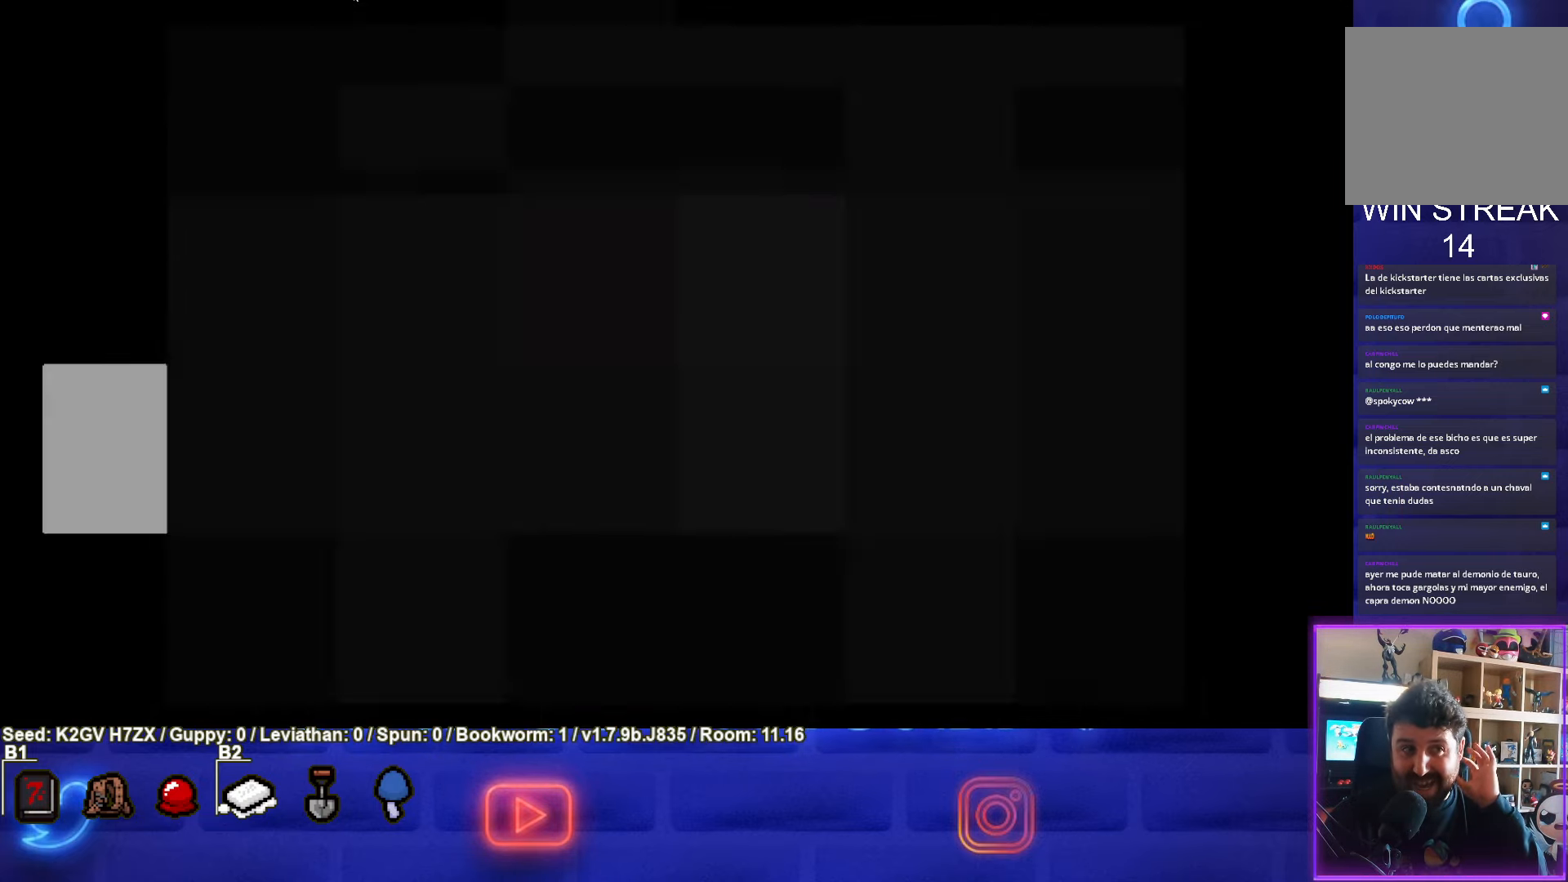
{"buttons": [], "left_stick": "center", "events": []}
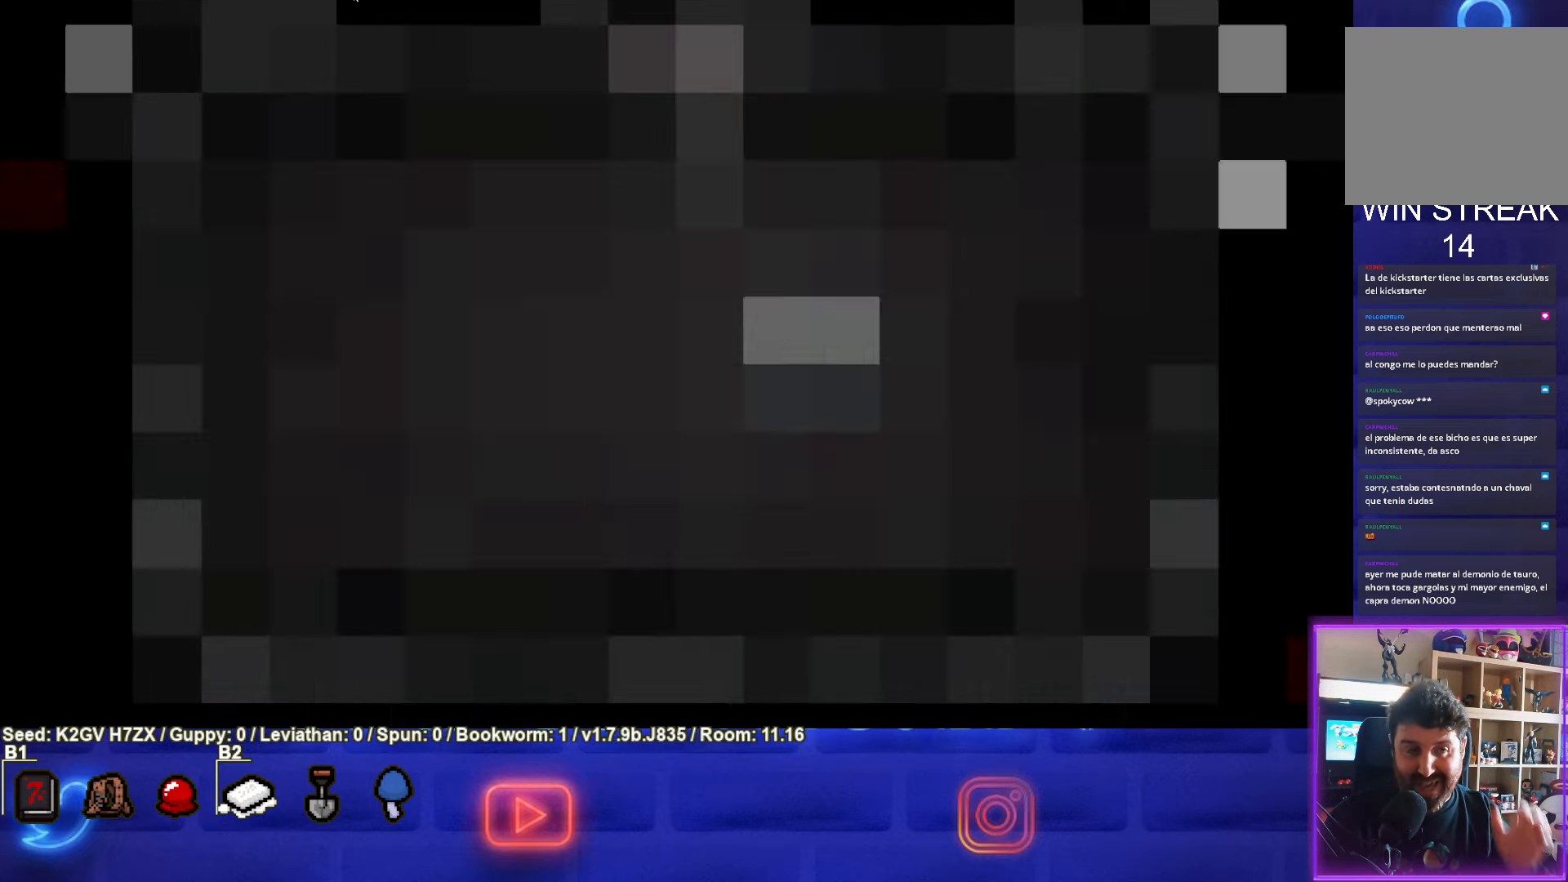
{"buttons": [], "left_stick": "center", "events": []}
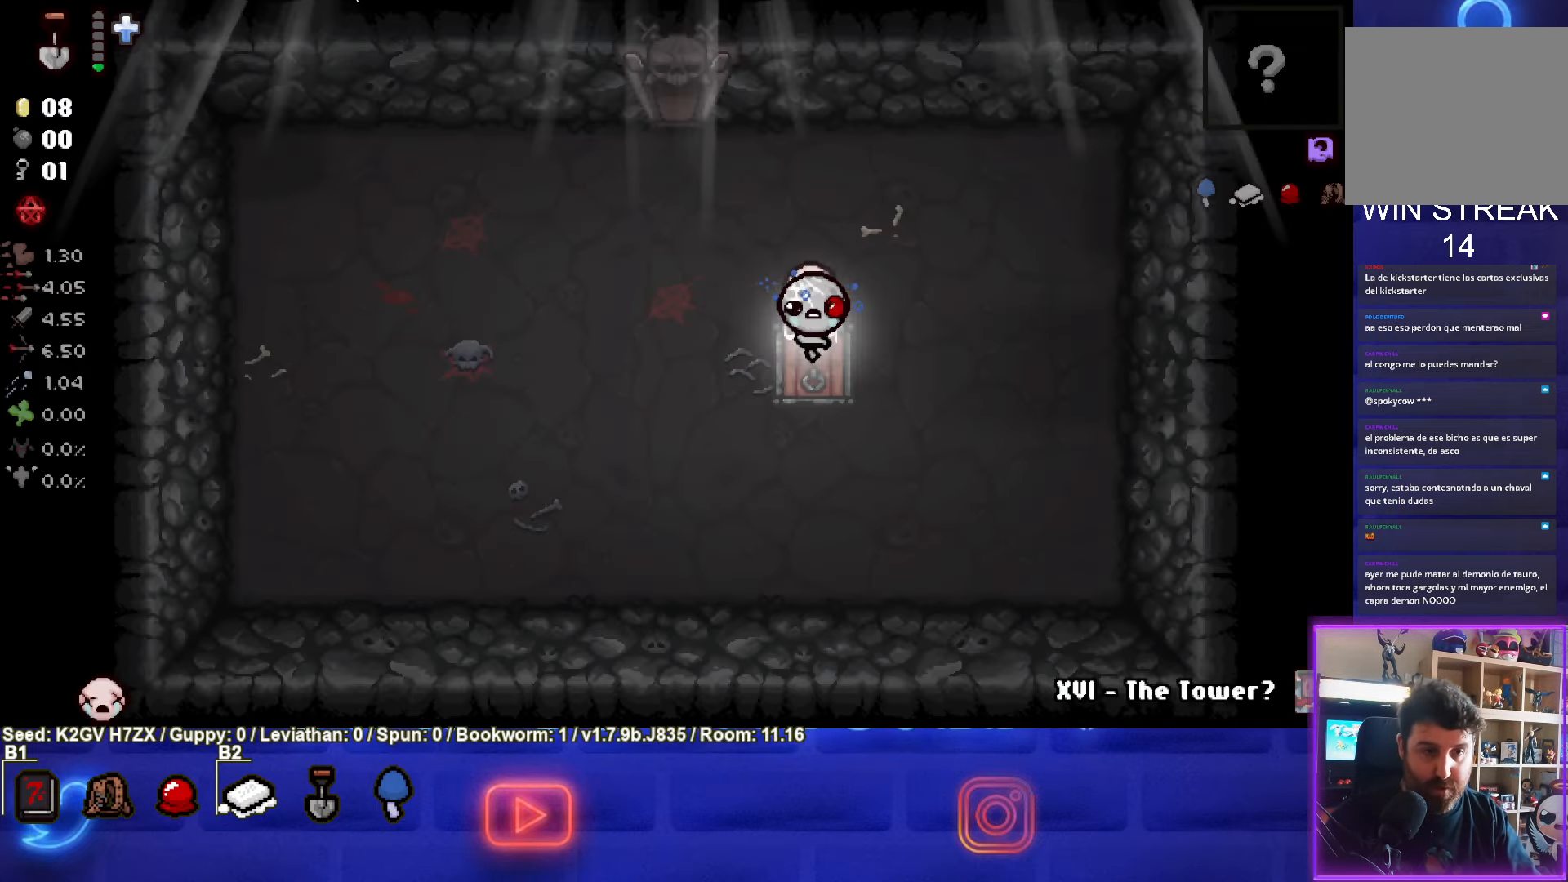
{"buttons": [], "left_stick": "up-left", "events": [[183, "left_stick", "up-left"]]}
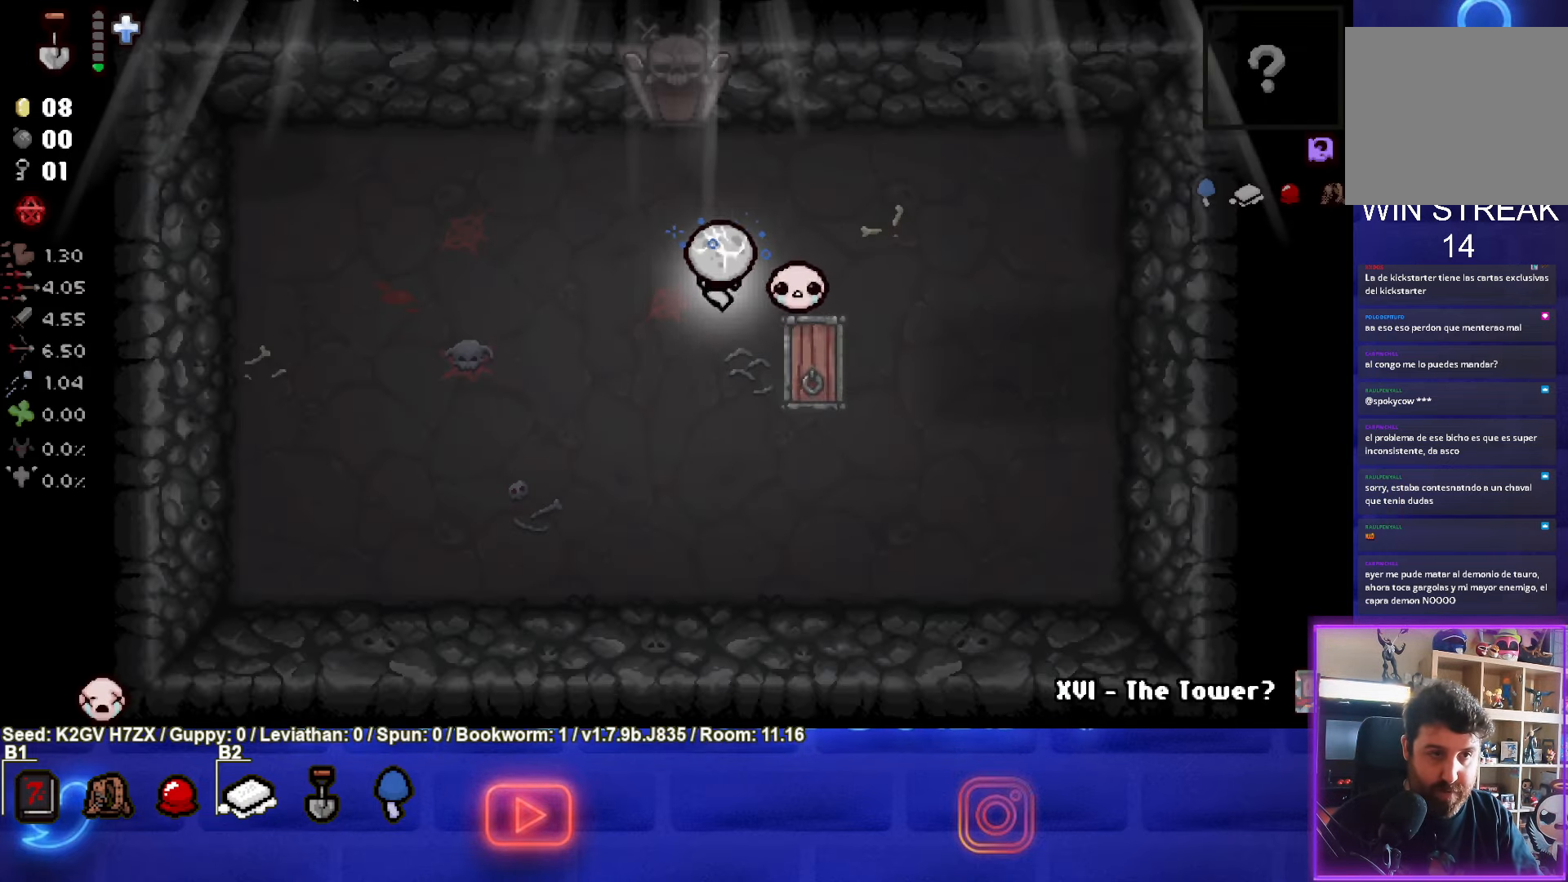
{"buttons": [], "left_stick": "up", "events": [[17, "left_stick", "up"]]}
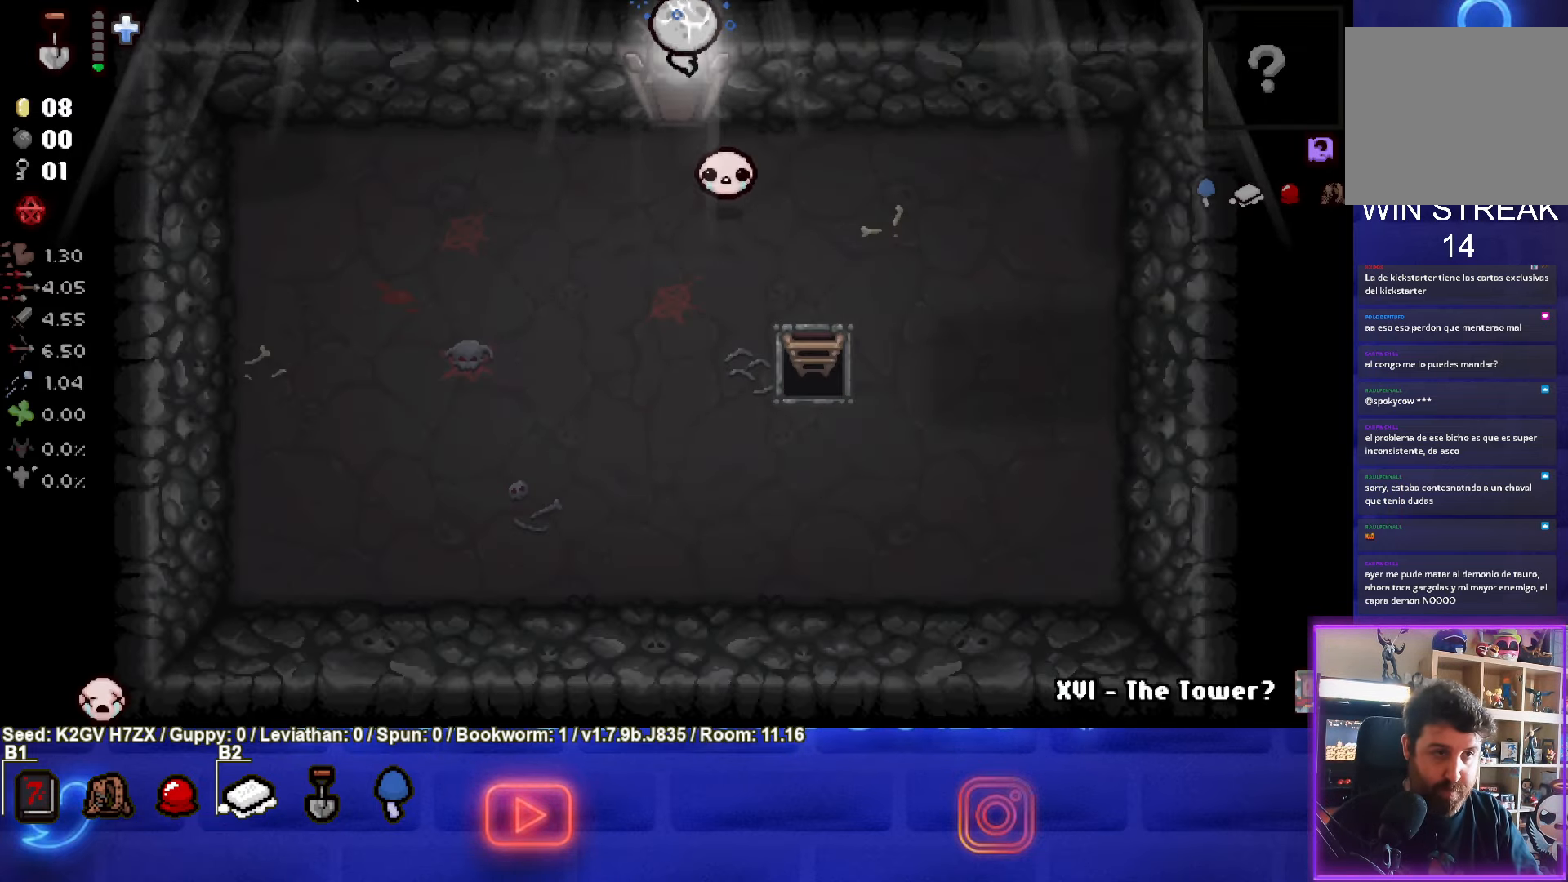
{"buttons": [], "left_stick": "up-left", "events": [[67, "left_stick", "center"], [417, "left_stick", "up-left"]]}
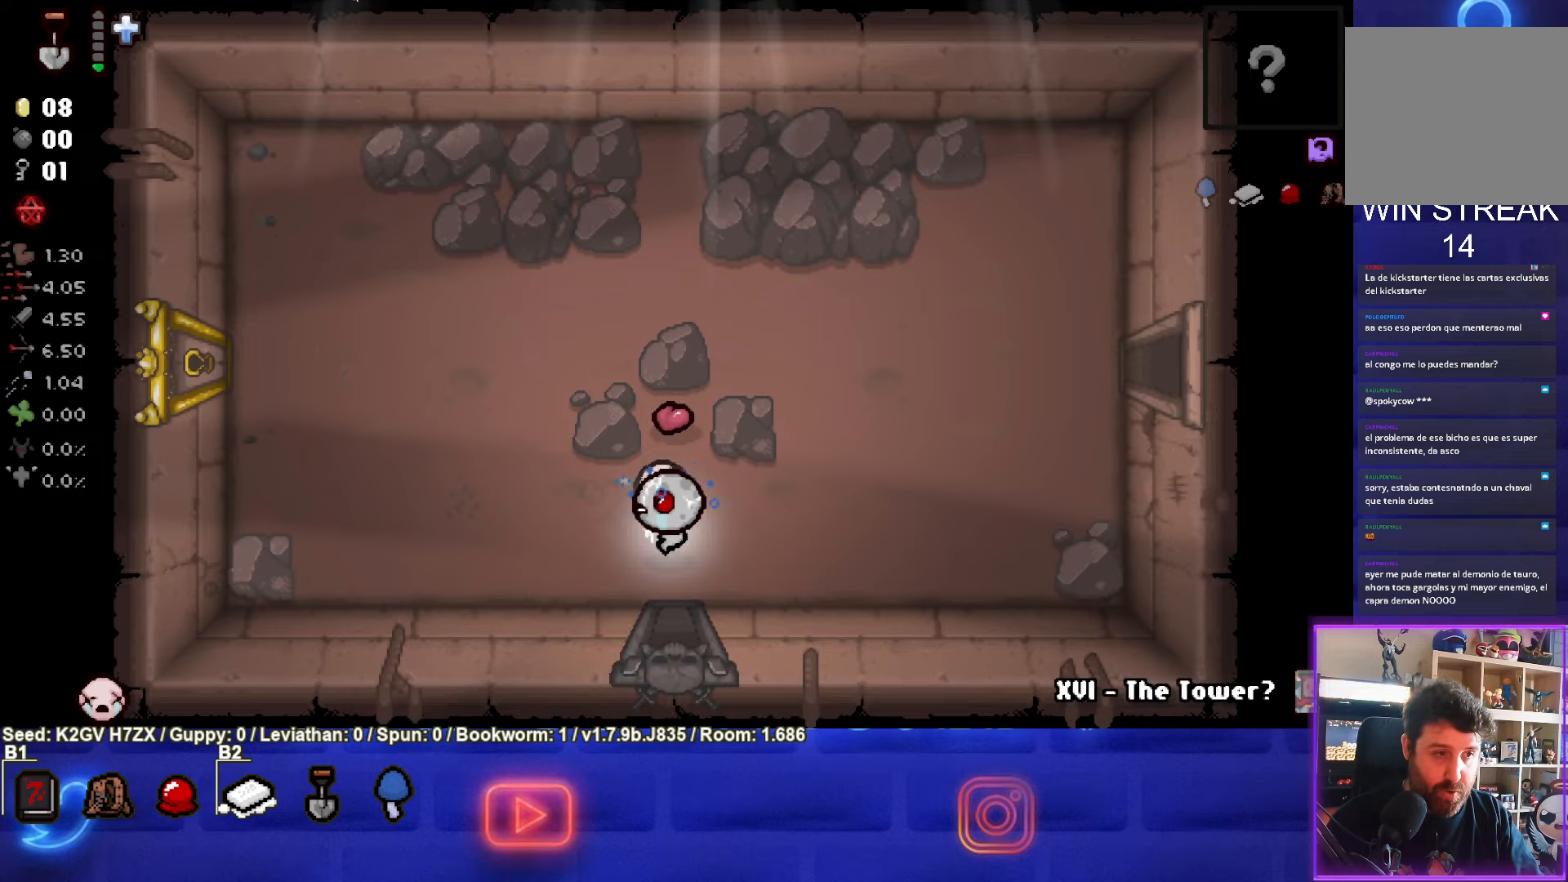
{"buttons": [], "left_stick": "up-left", "events": []}
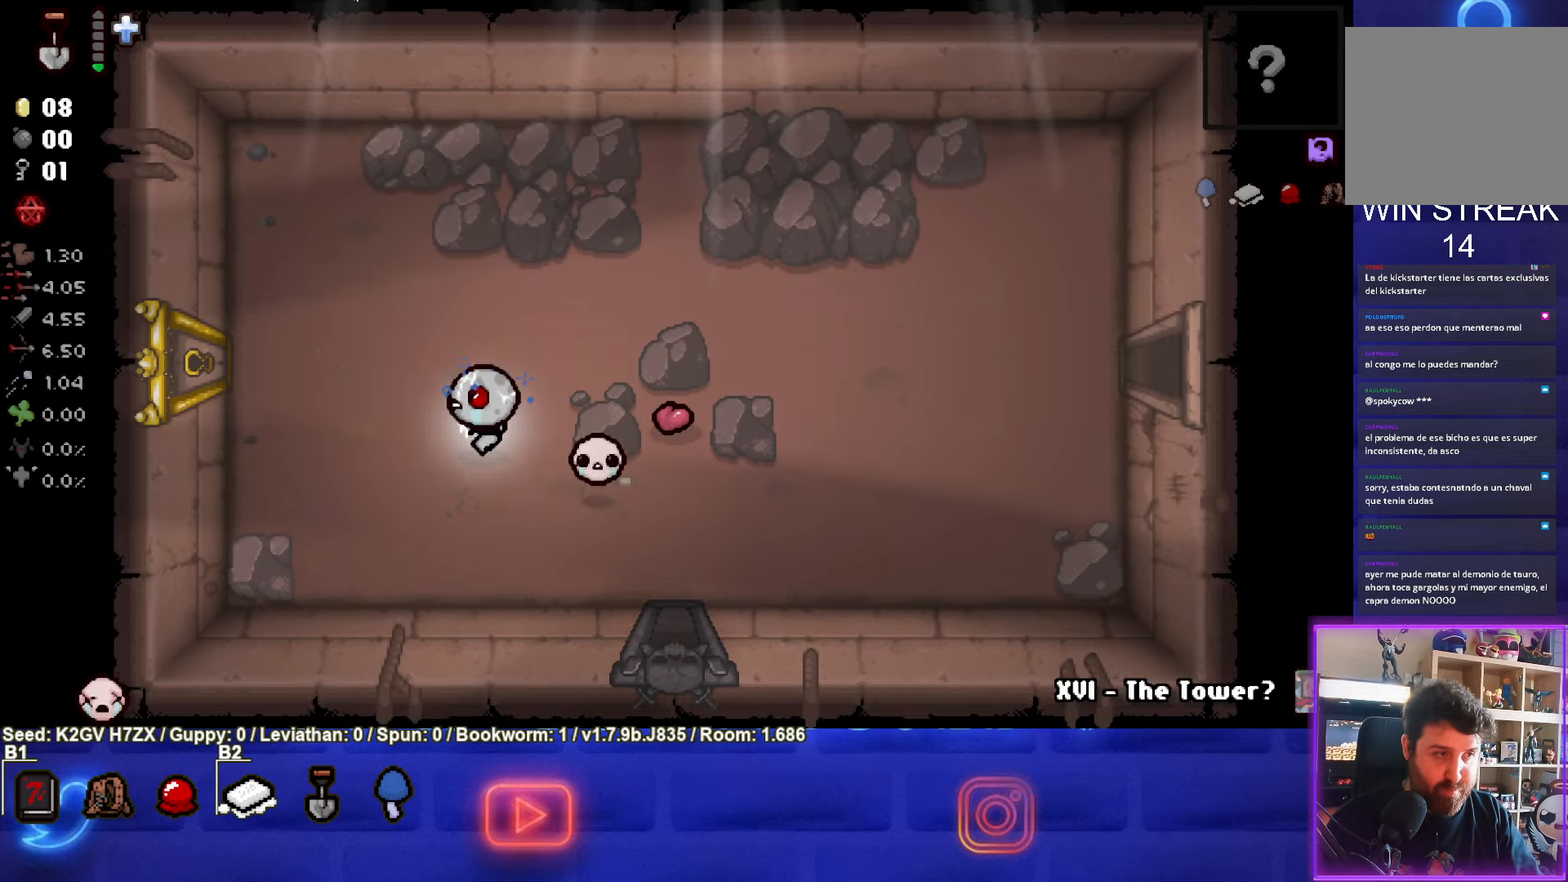
{"buttons": [], "left_stick": "left", "events": [[417, "left_stick", "left"]]}
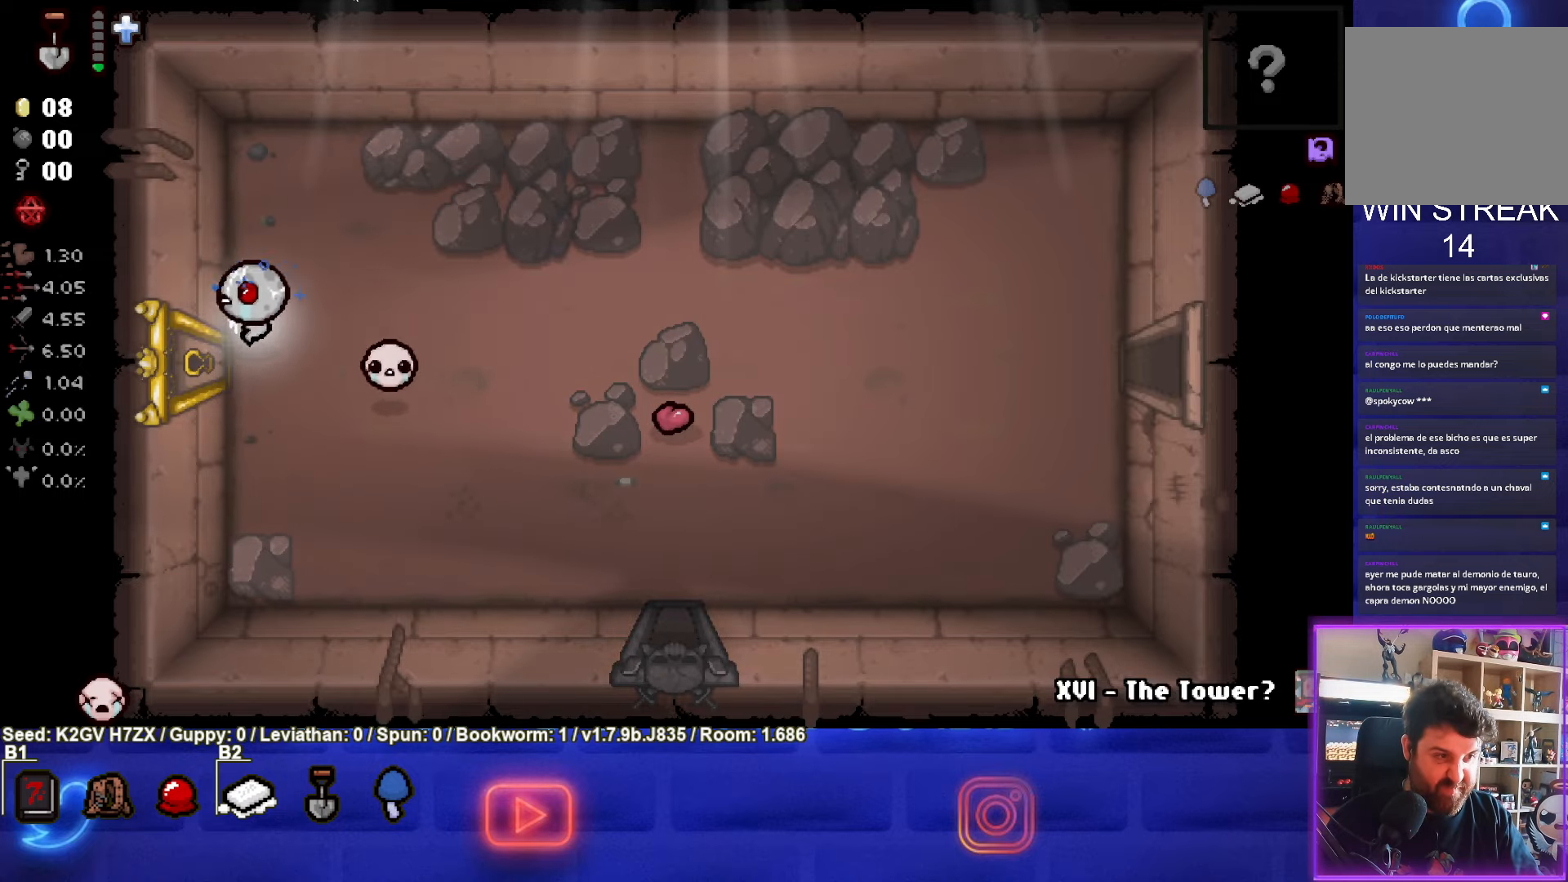
{"buttons": [], "left_stick": "center", "events": [[233, "left_stick", "center"]]}
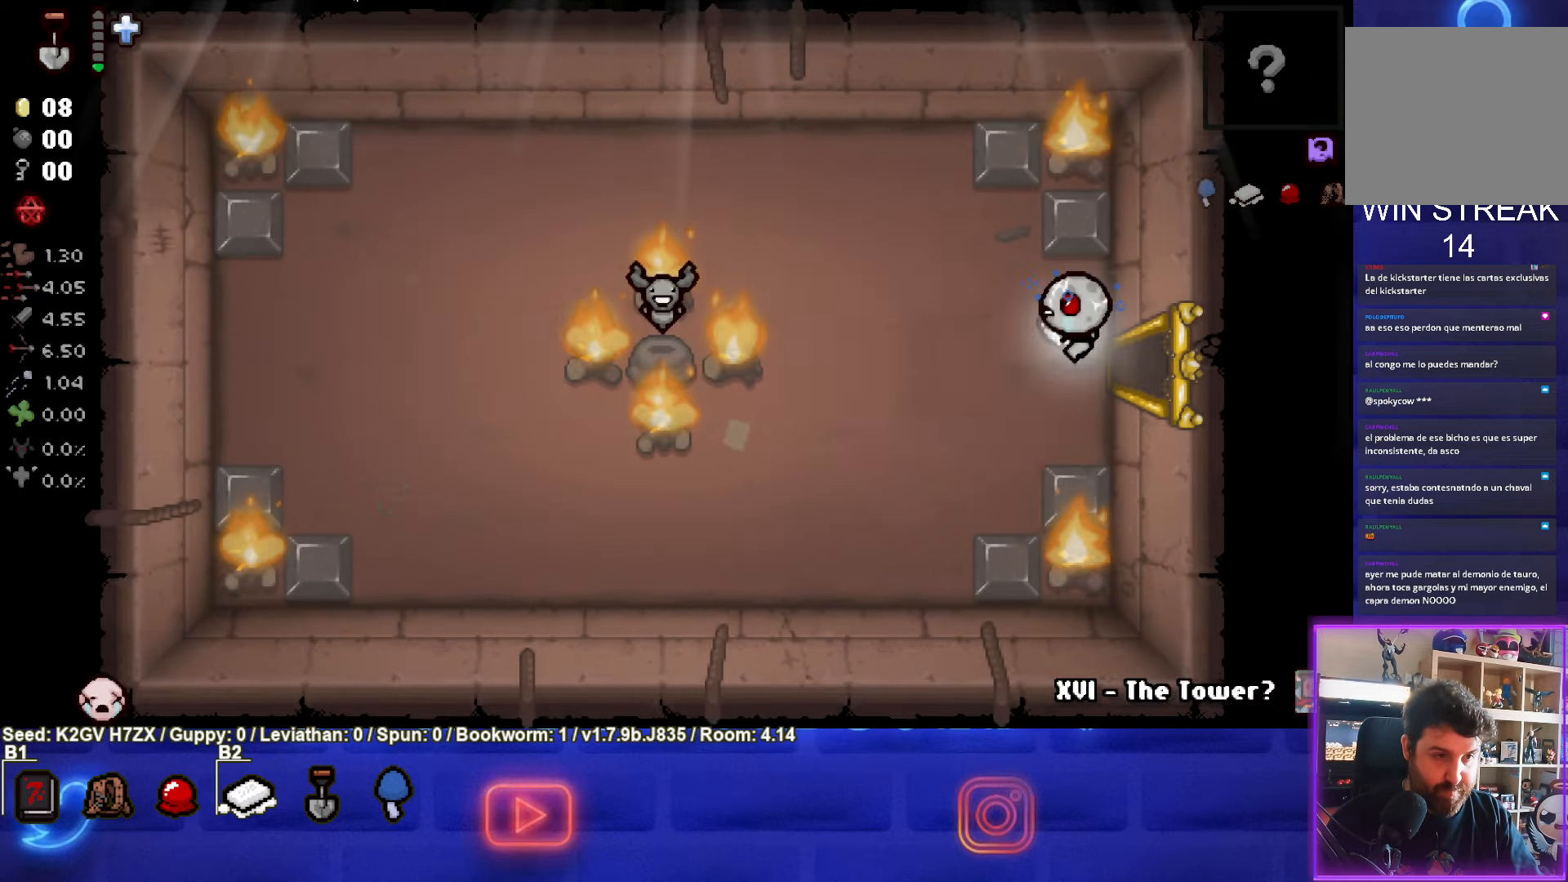
{"buttons": ["SQUARE"], "left_stick": "left", "events": [[233, "left_stick", "left"], [400, "SQUARE", "down"]]}
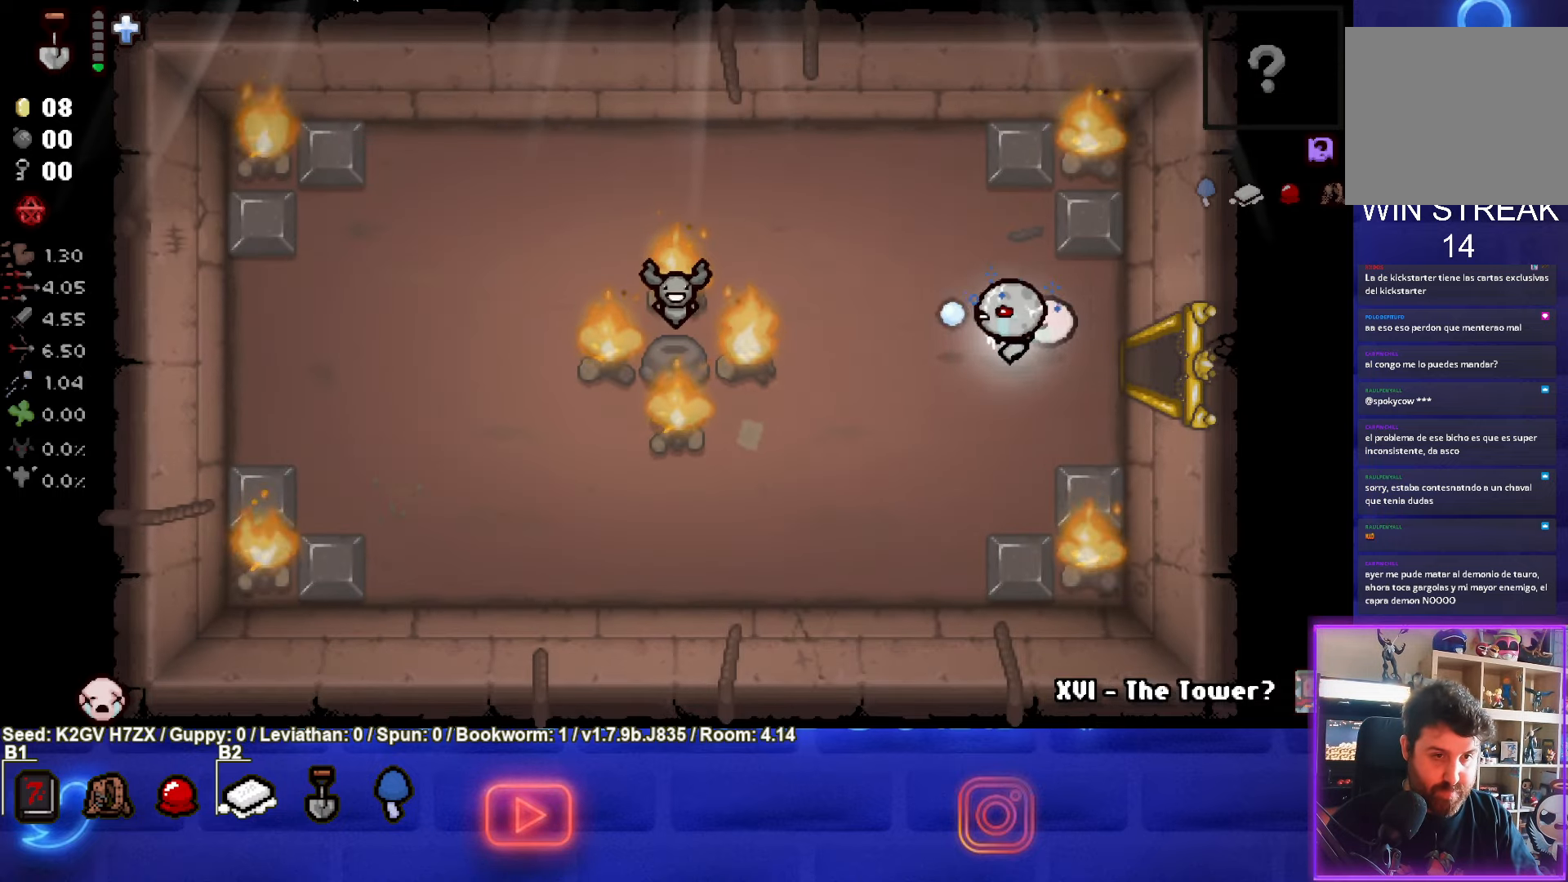
{"buttons": ["SQUARE"], "left_stick": "center", "events": [[83, "left_stick", "center"], [217, "left_stick", "down-left"], [367, "left_stick", "center"]]}
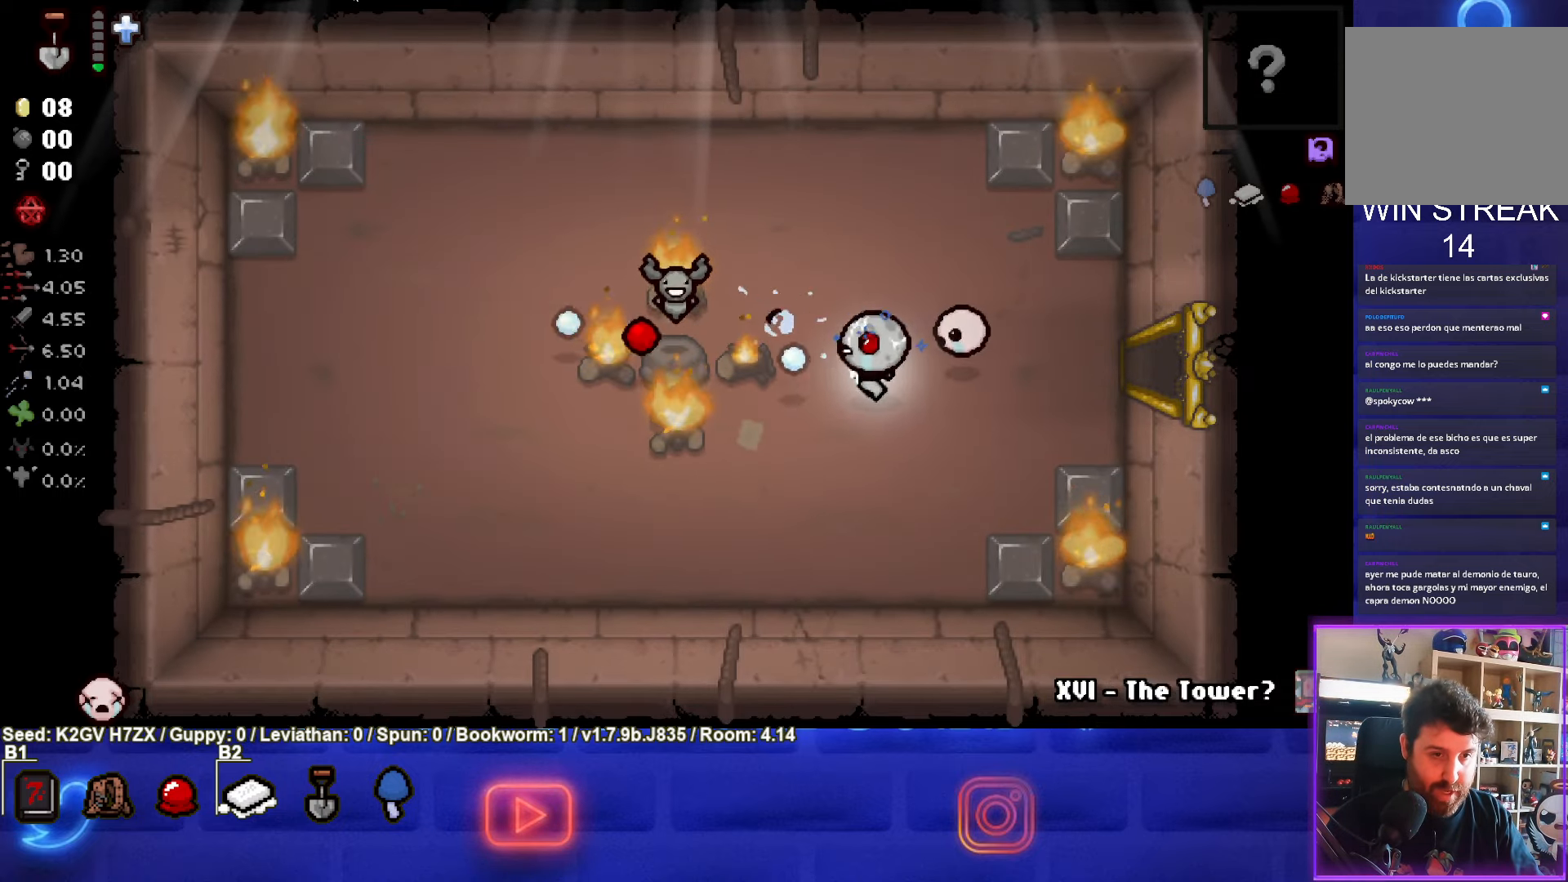
{"buttons": ["SQUARE"], "left_stick": "up-right", "events": [[33, "left_stick", "right"], [150, "left_stick", "up-right"], [333, "left_stick", "up"], [433, "left_stick", "up-right"]]}
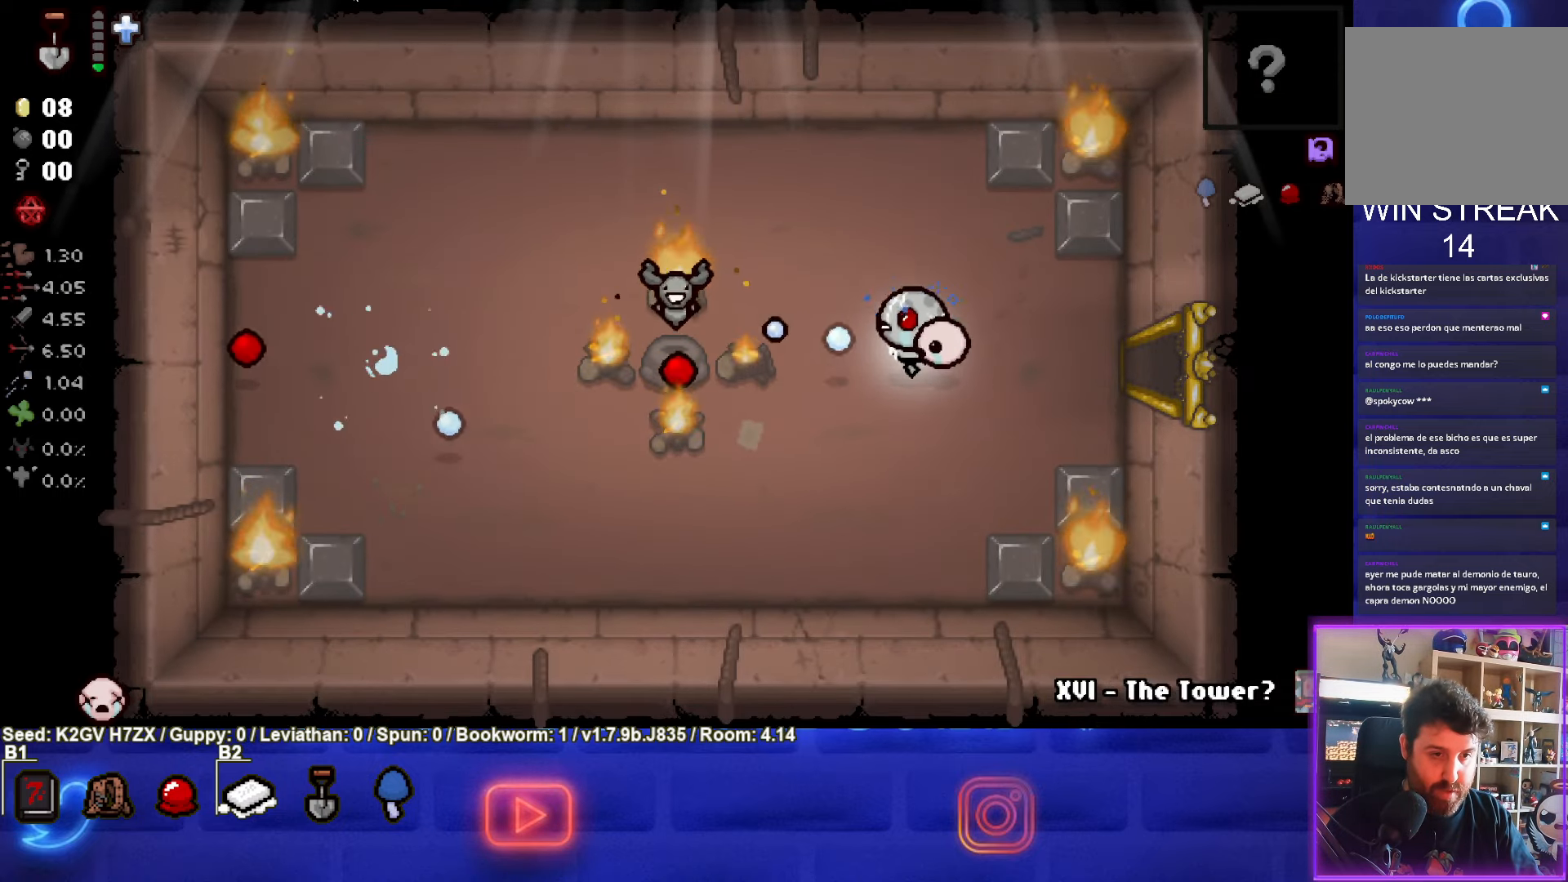
{"buttons": ["SQUARE"], "left_stick": "right", "events": [[167, "left_stick", "right"]]}